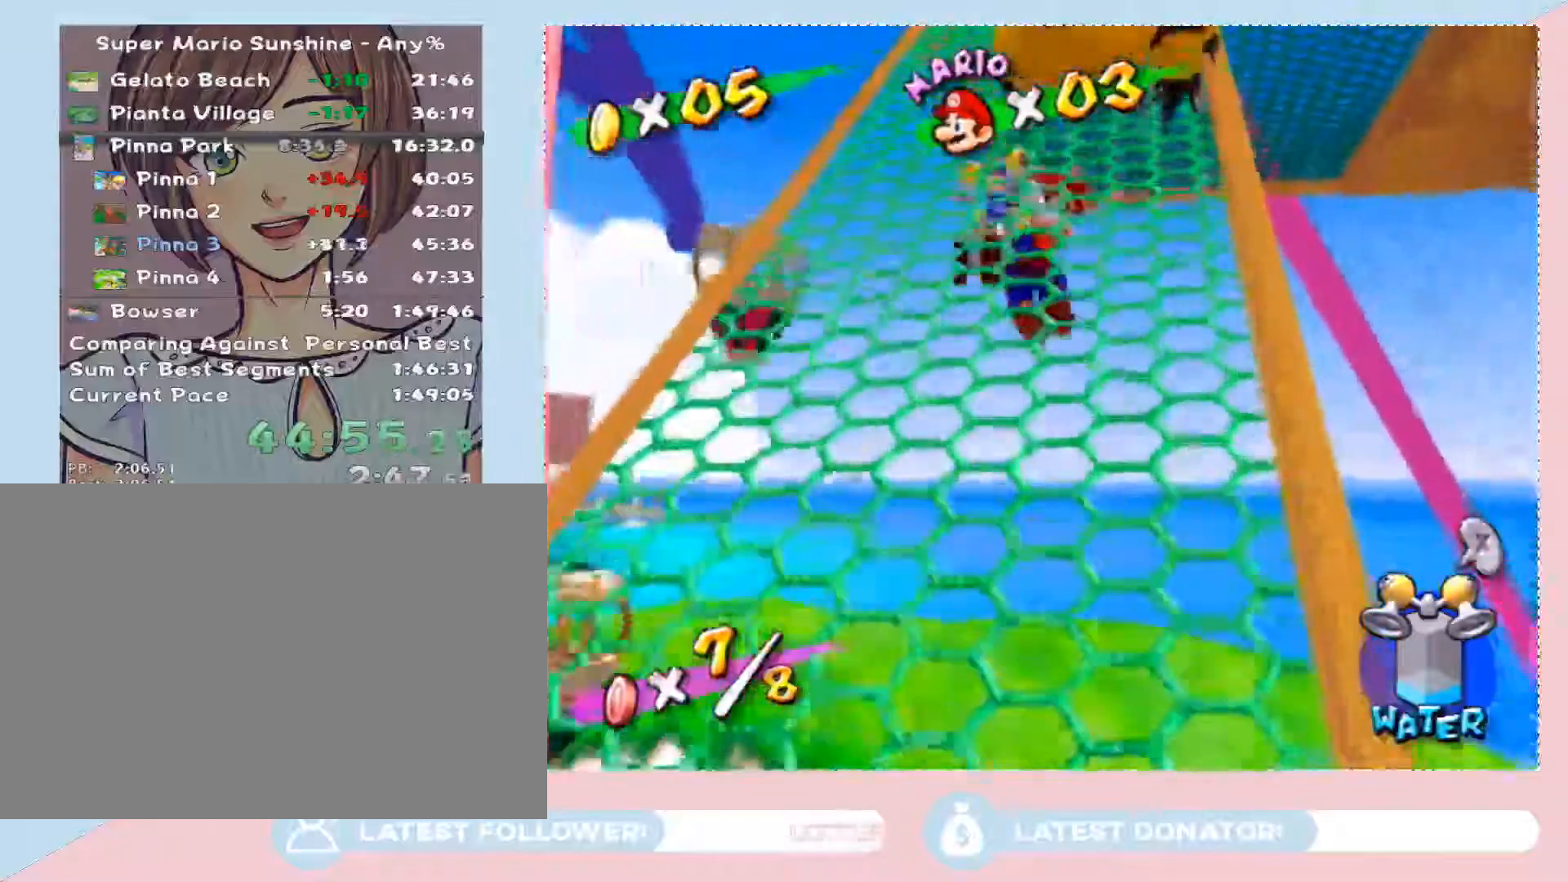
Gameplay with a controller (Nintendo layout); each line is a JSON object with the inputs held at the frame after it. "events" lists button and stick changes between this image and that frame as [ms after this image, input, new state], when the widget could be followed in between. Not read: L3 R1 R3.
{"buttons": ["A"], "left_stick": "center", "right_stick": "center", "events": [[133, "left_stick", "up-right"], [383, "A", "down"], [483, "left_stick", "center"]]}
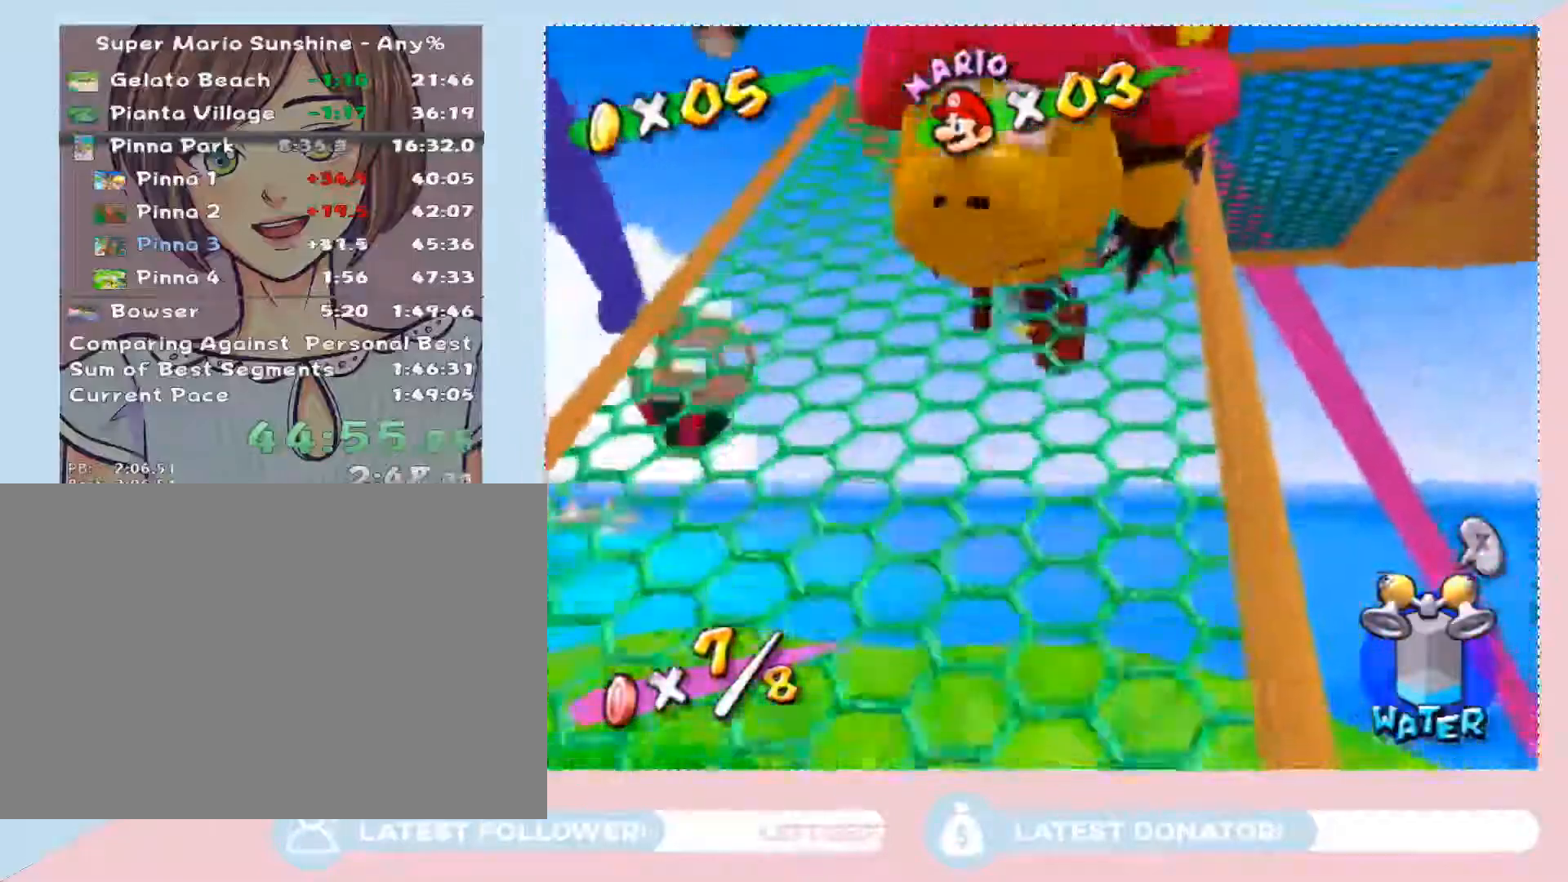
{"buttons": [], "left_stick": "right", "right_stick": "center", "events": [[17, "A", "up"], [133, "left_stick", "right"]]}
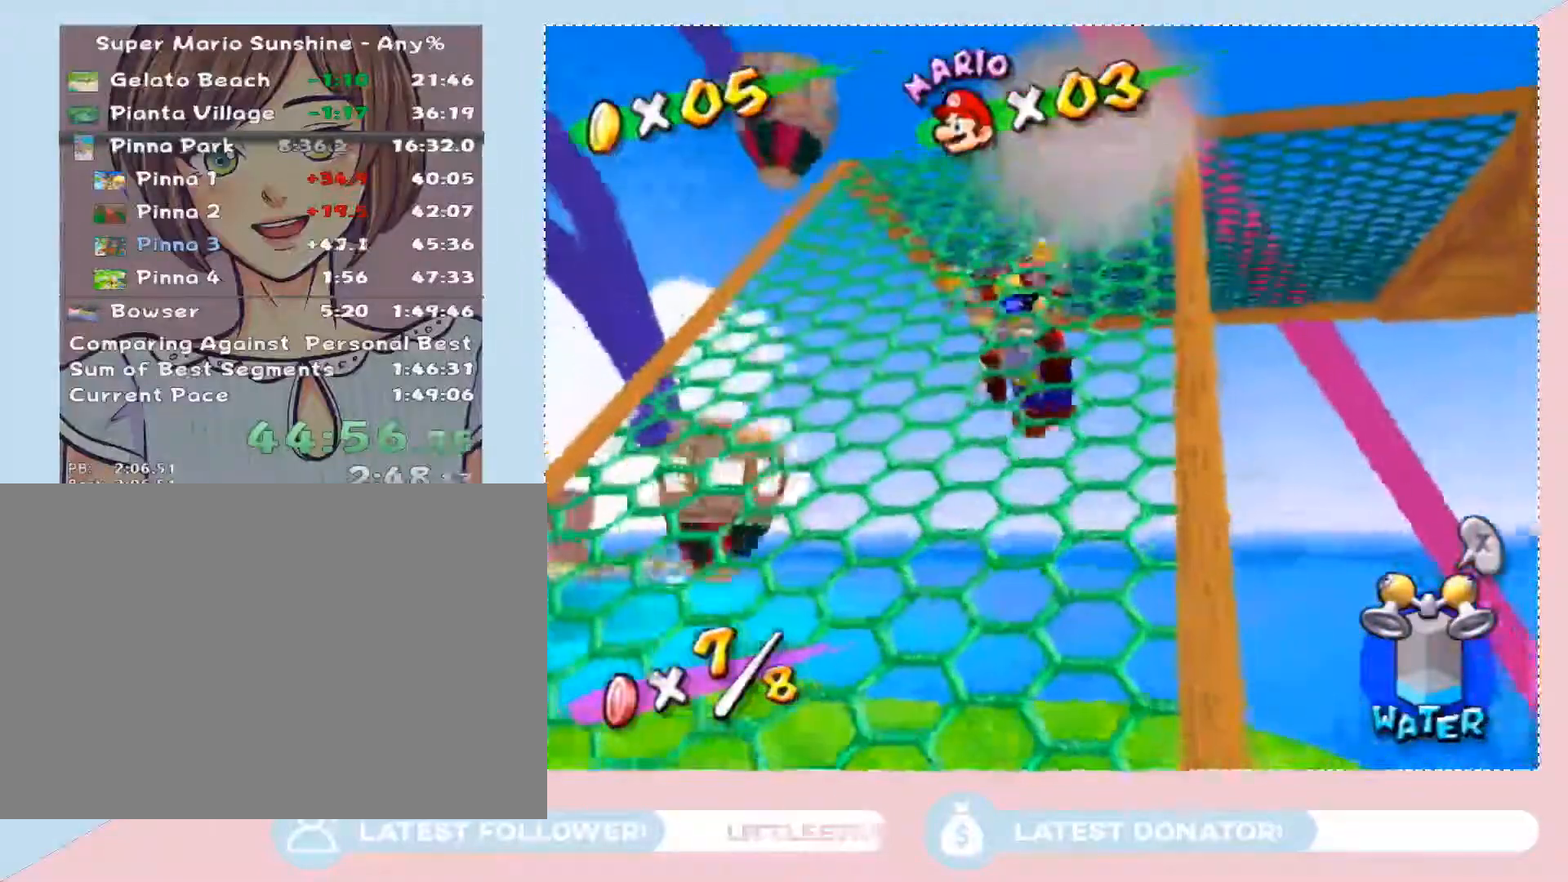
{"buttons": [], "left_stick": "center", "right_stick": "center", "events": [[450, "B", "down"], [450, "left_stick", "center"], [483, "B", "up"]]}
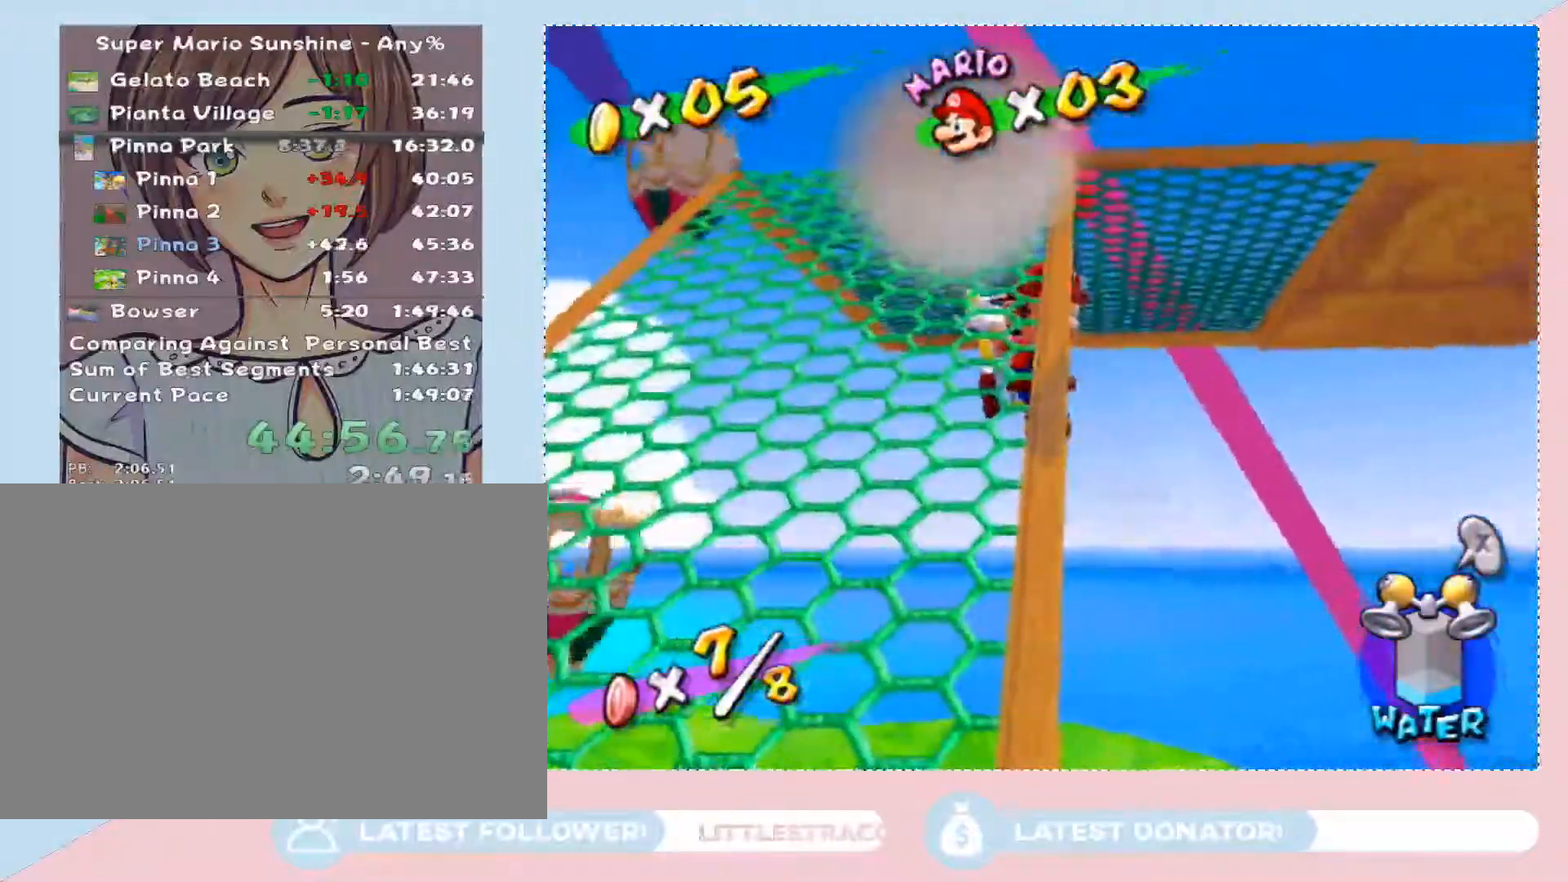
{"buttons": [], "left_stick": "down", "right_stick": "right", "events": [[67, "left_stick", "down-right"], [250, "right_stick", "right"], [300, "left_stick", "down"]]}
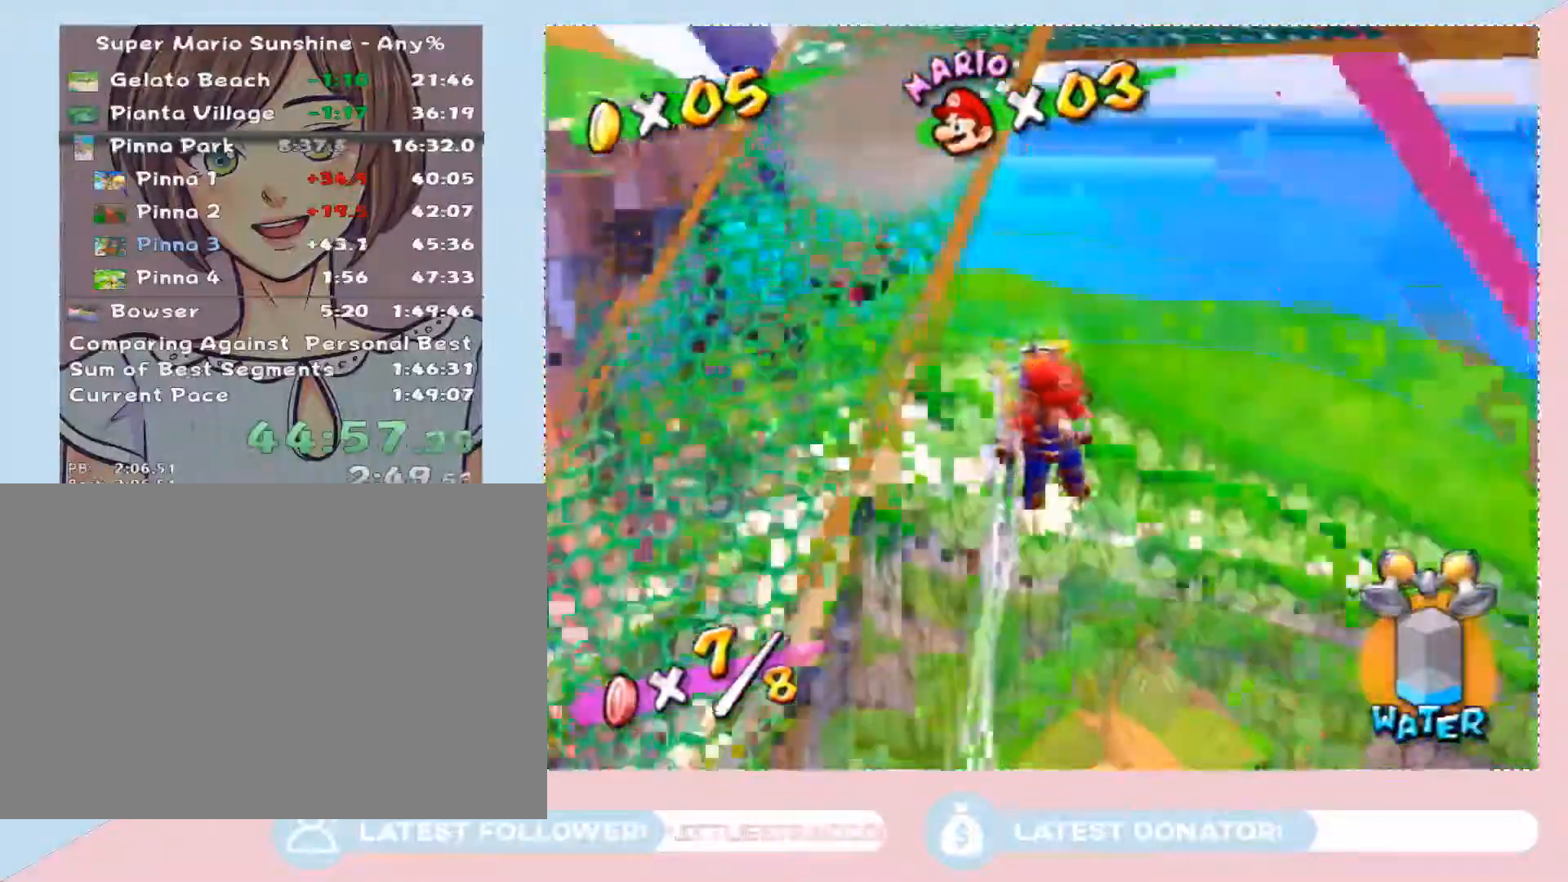
{"buttons": [], "left_stick": "up-left", "right_stick": "center", "events": [[67, "right_stick", "center"], [233, "left_stick", "left"], [367, "left_stick", "up-left"]]}
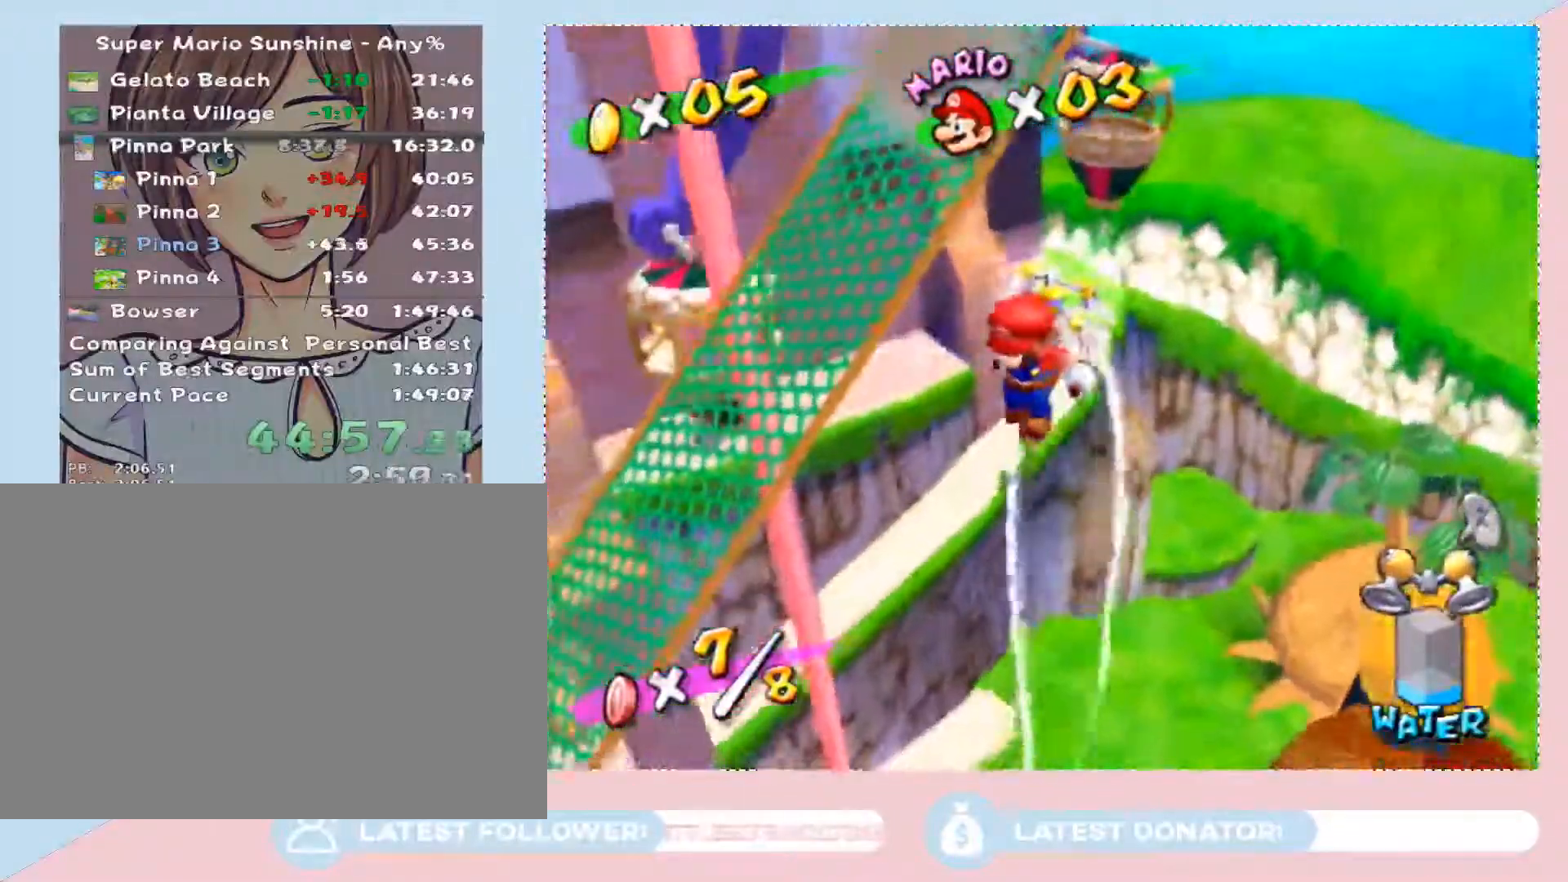
{"buttons": [], "left_stick": "up-left", "right_stick": "center", "events": []}
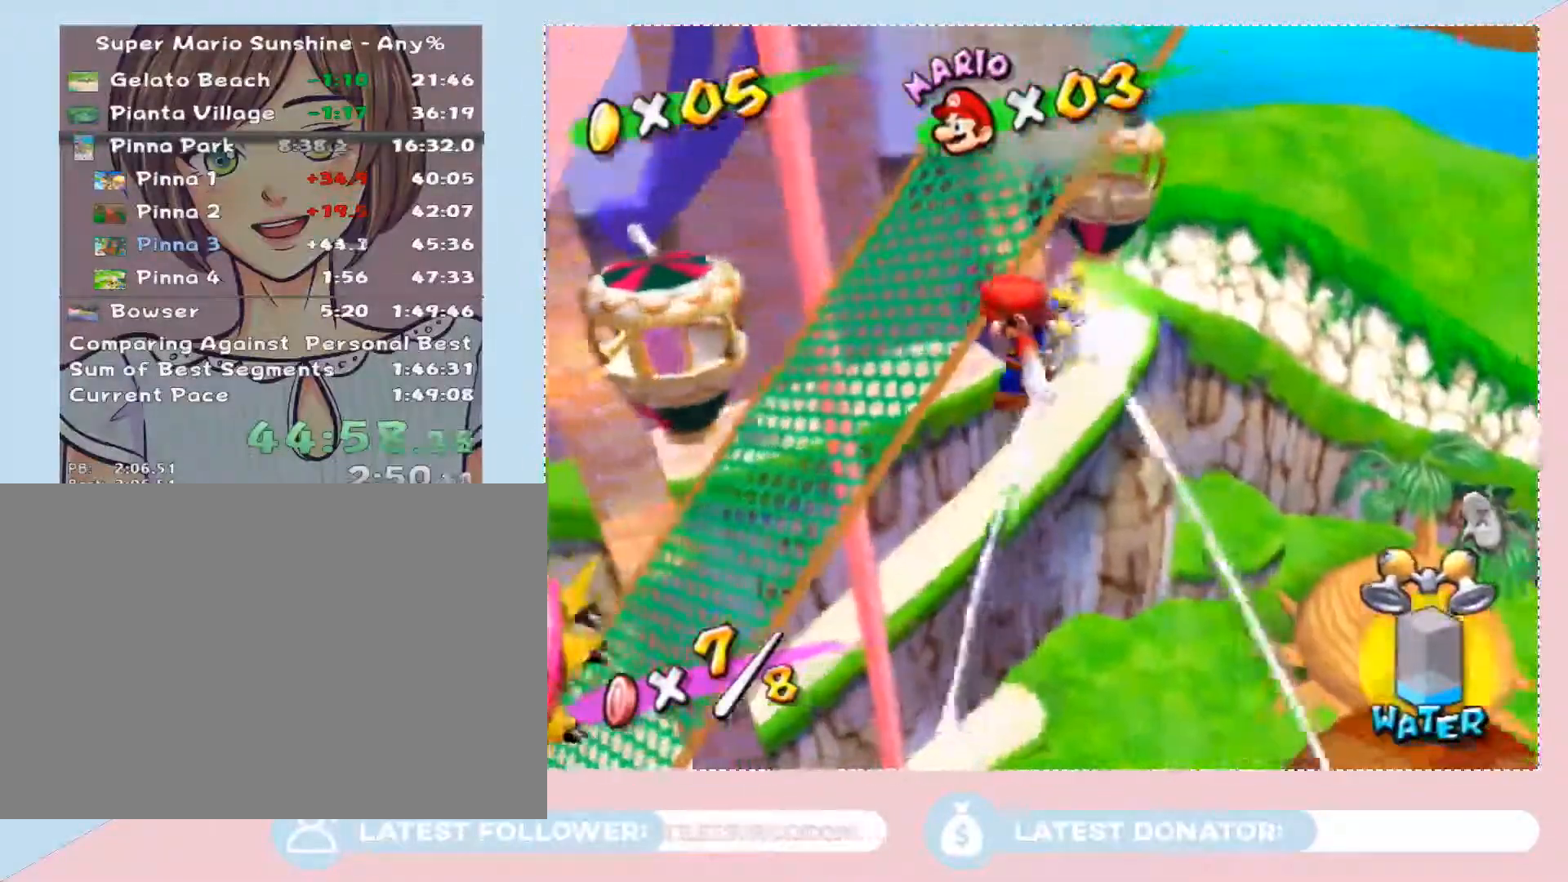
{"buttons": [], "left_stick": "up", "right_stick": "center", "events": [[167, "left_stick", "up"]]}
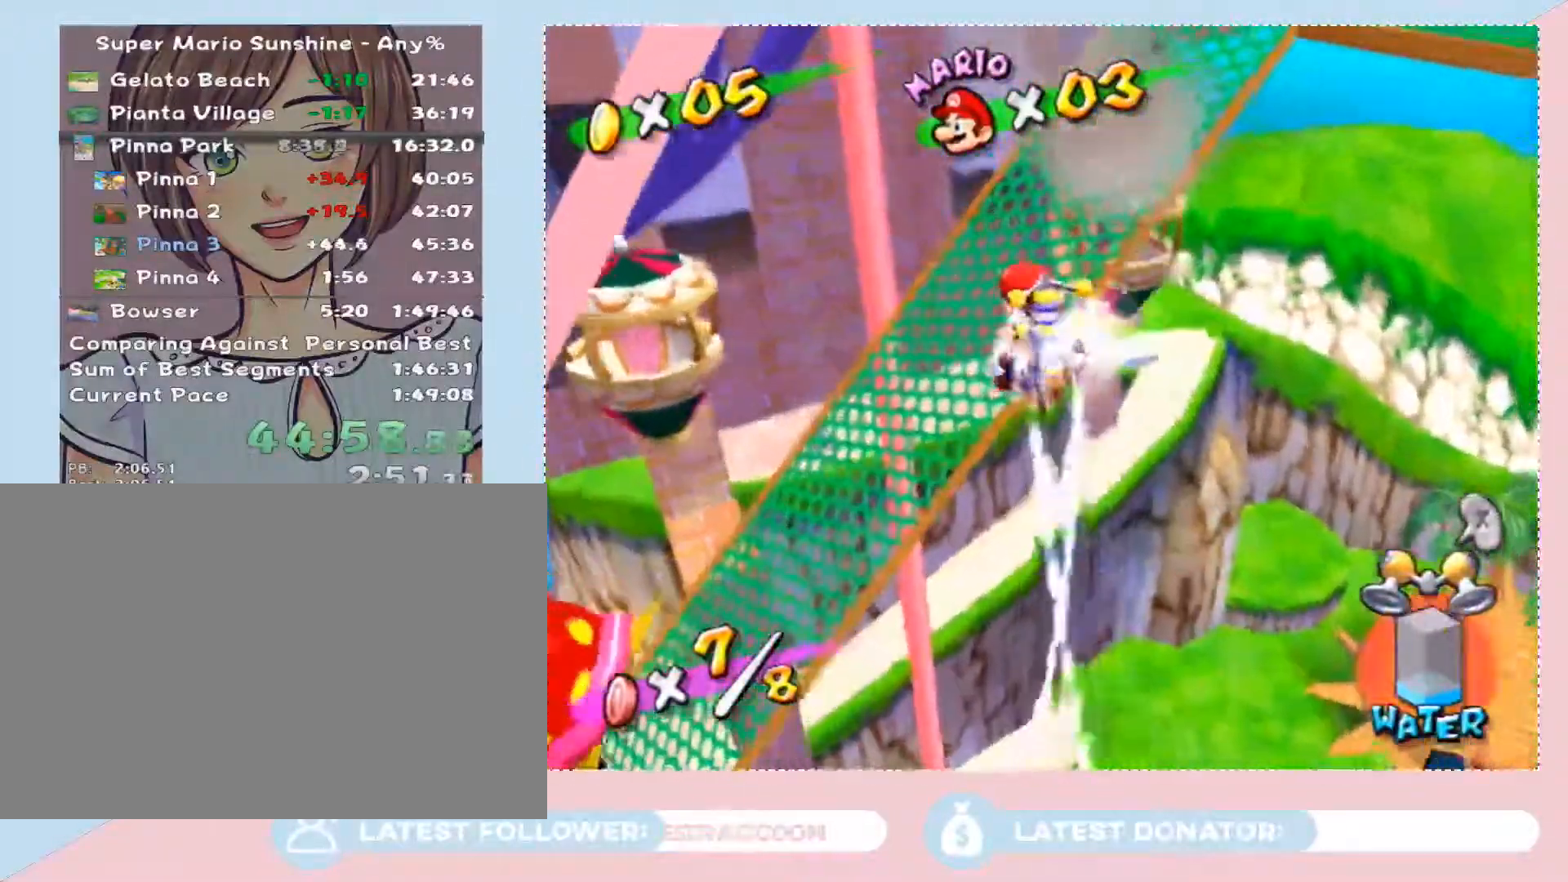
{"buttons": [], "left_stick": "up-right", "right_stick": "up-left", "events": [[117, "right_stick", "up-left"], [400, "left_stick", "up-right"]]}
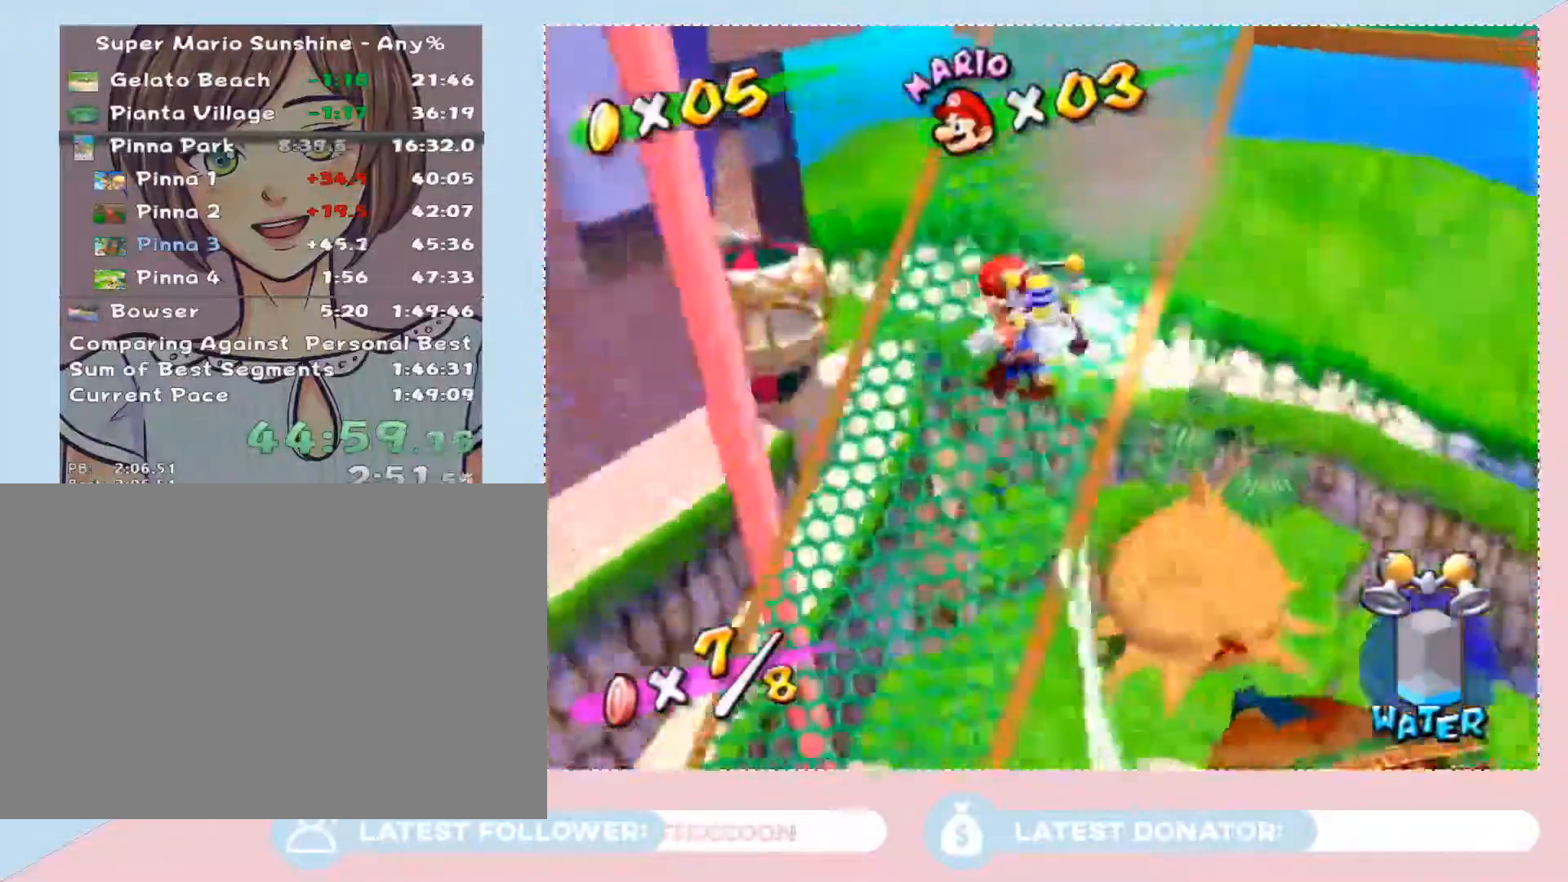
{"buttons": [], "left_stick": "up", "right_stick": "center", "events": [[100, "left_stick", "up"], [167, "right_stick", "center"]]}
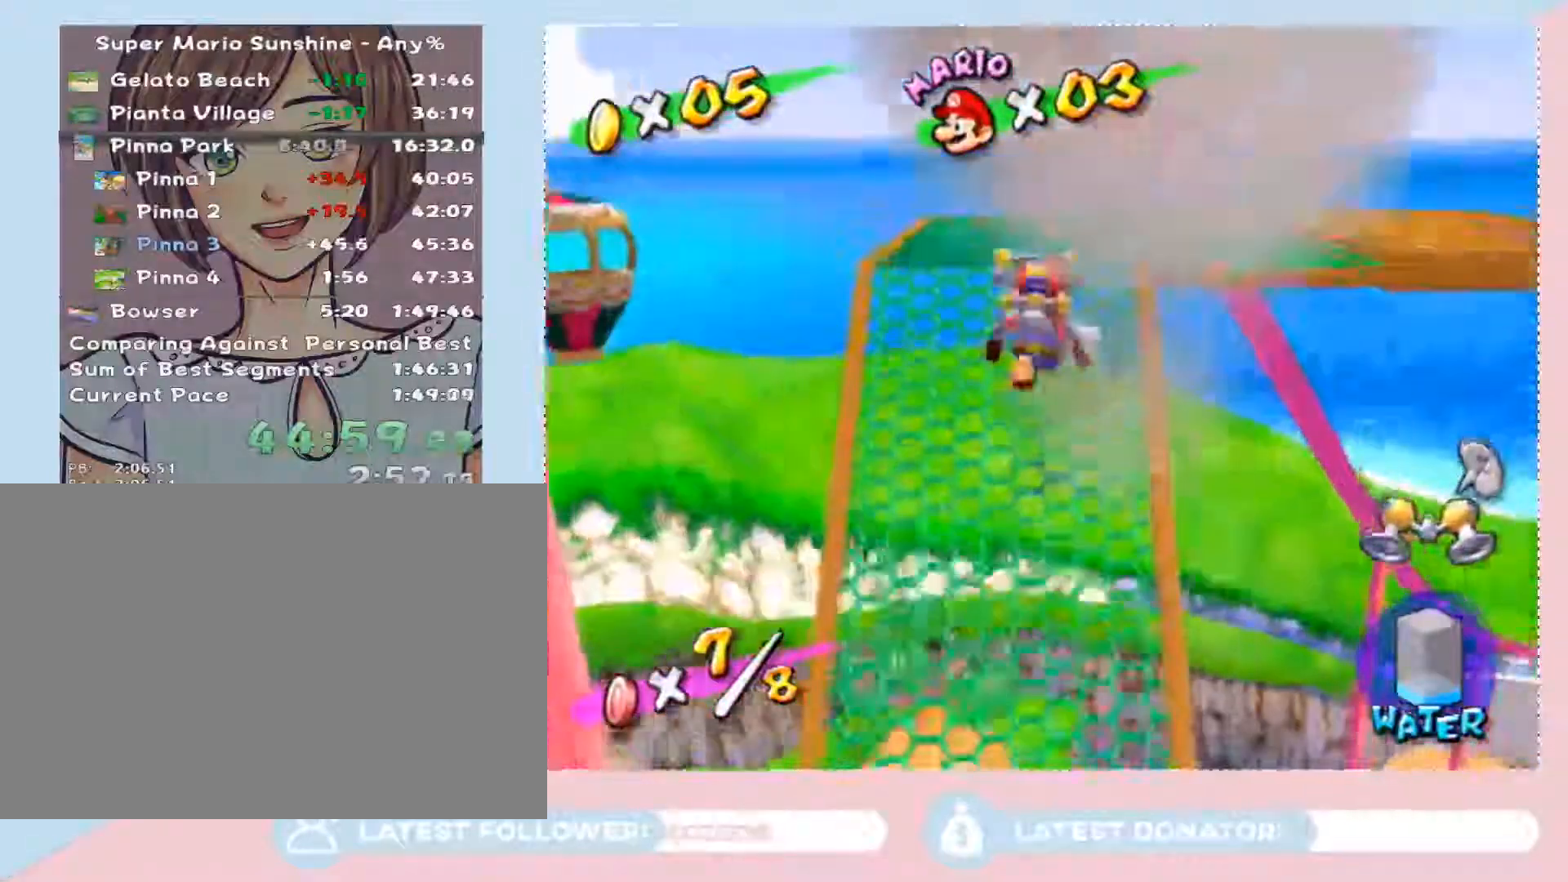
{"buttons": [], "left_stick": "up", "right_stick": "center", "events": [[50, "right_stick", "up-left"], [450, "right_stick", "center"]]}
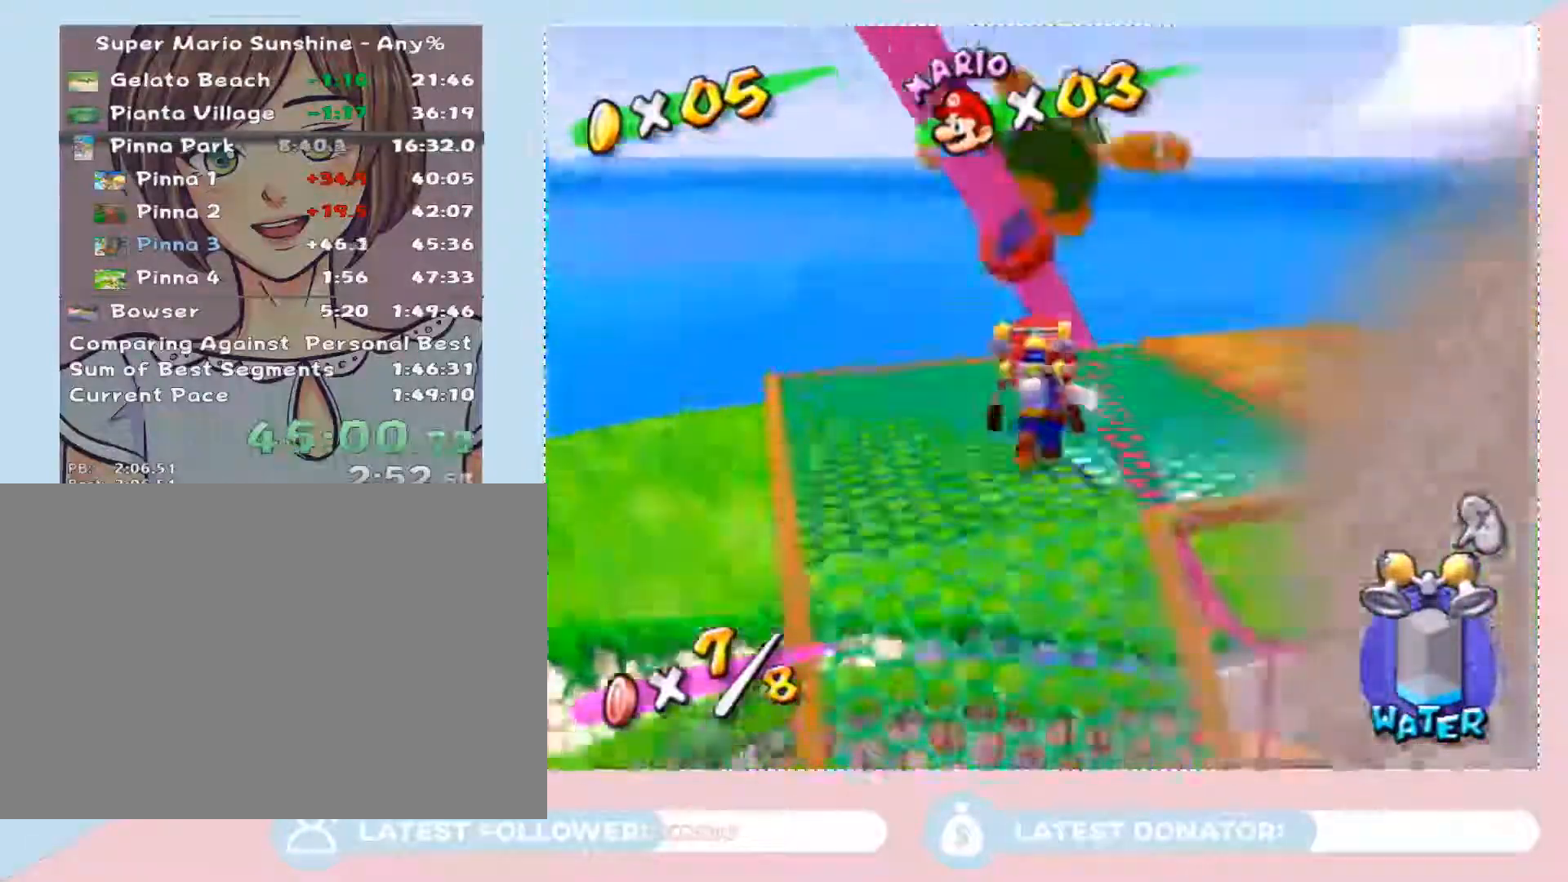
{"buttons": [], "left_stick": "center", "right_stick": "center", "events": [[67, "left_stick", "up-right"], [233, "left_stick", "center"]]}
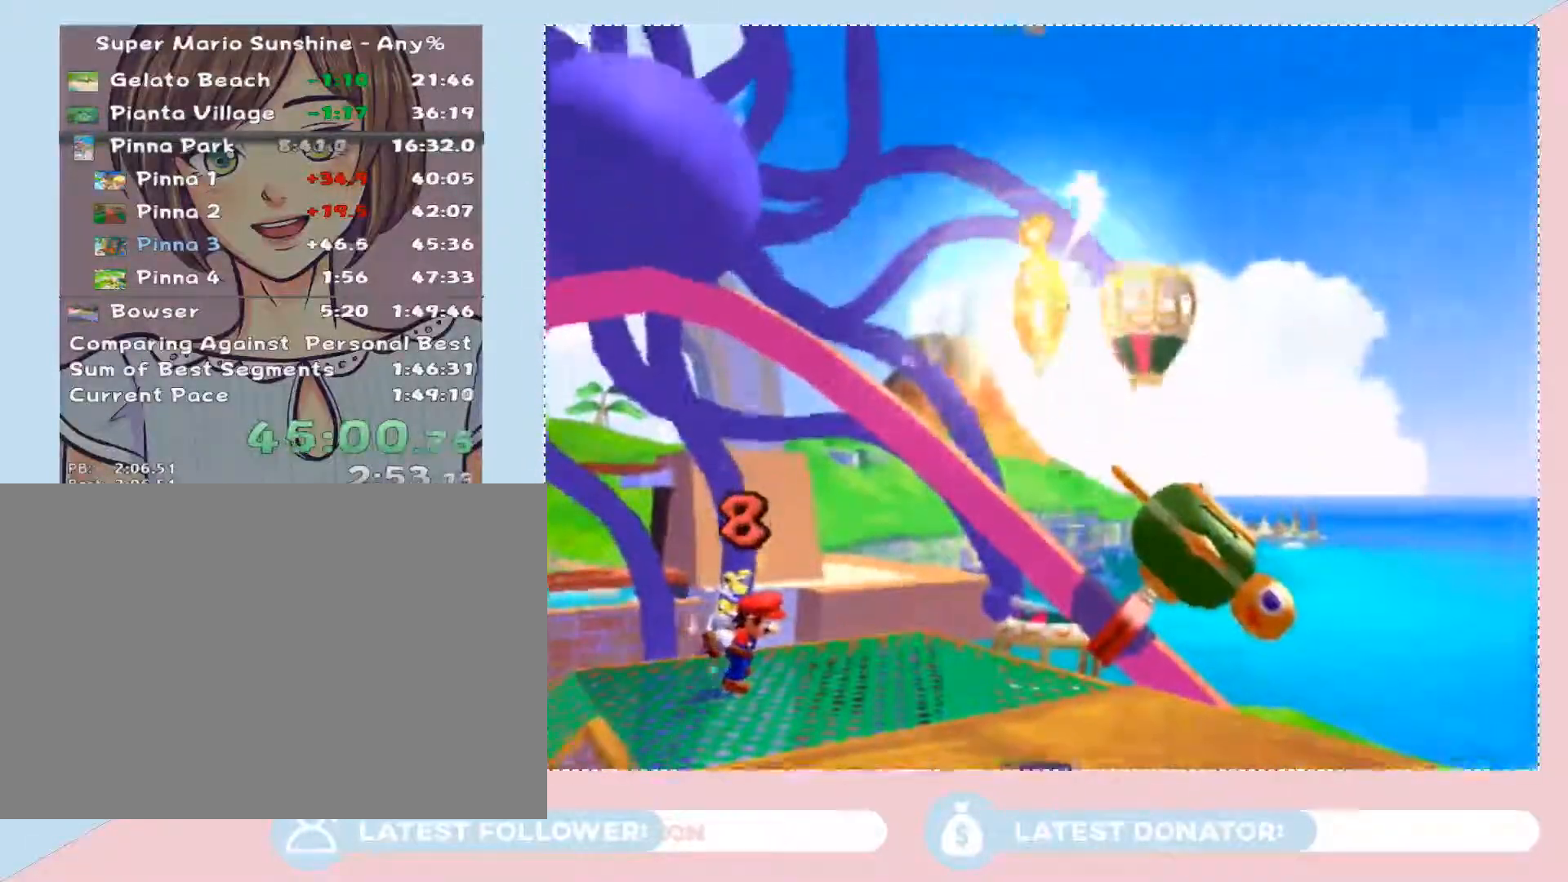
{"buttons": [], "left_stick": "center", "right_stick": "center", "events": []}
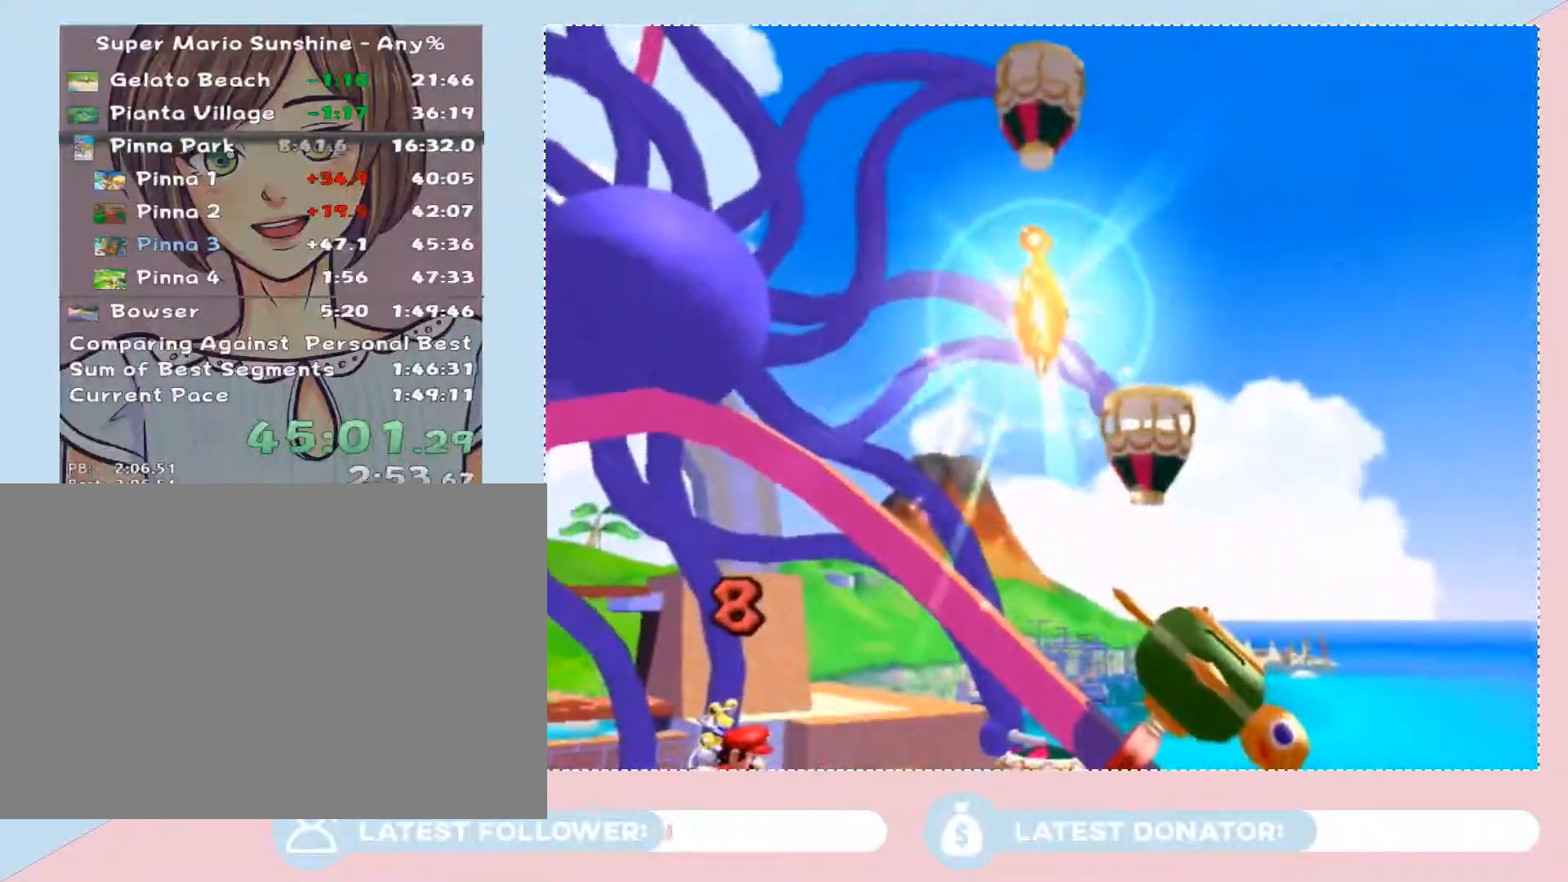
{"buttons": [], "left_stick": "center", "right_stick": "center", "events": []}
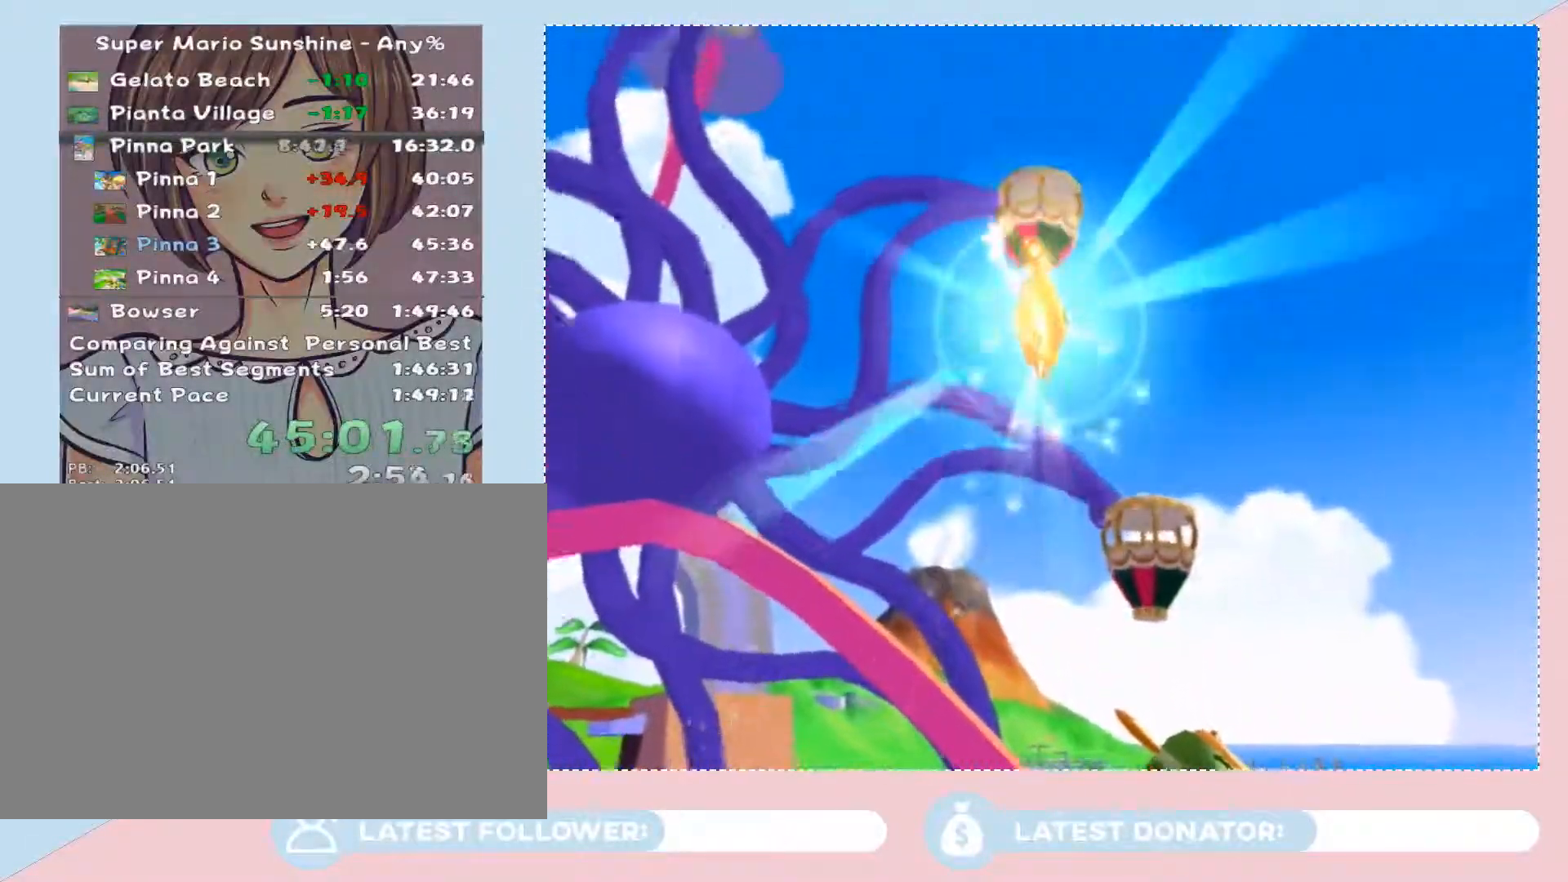
{"buttons": [], "left_stick": "center", "right_stick": "center", "events": []}
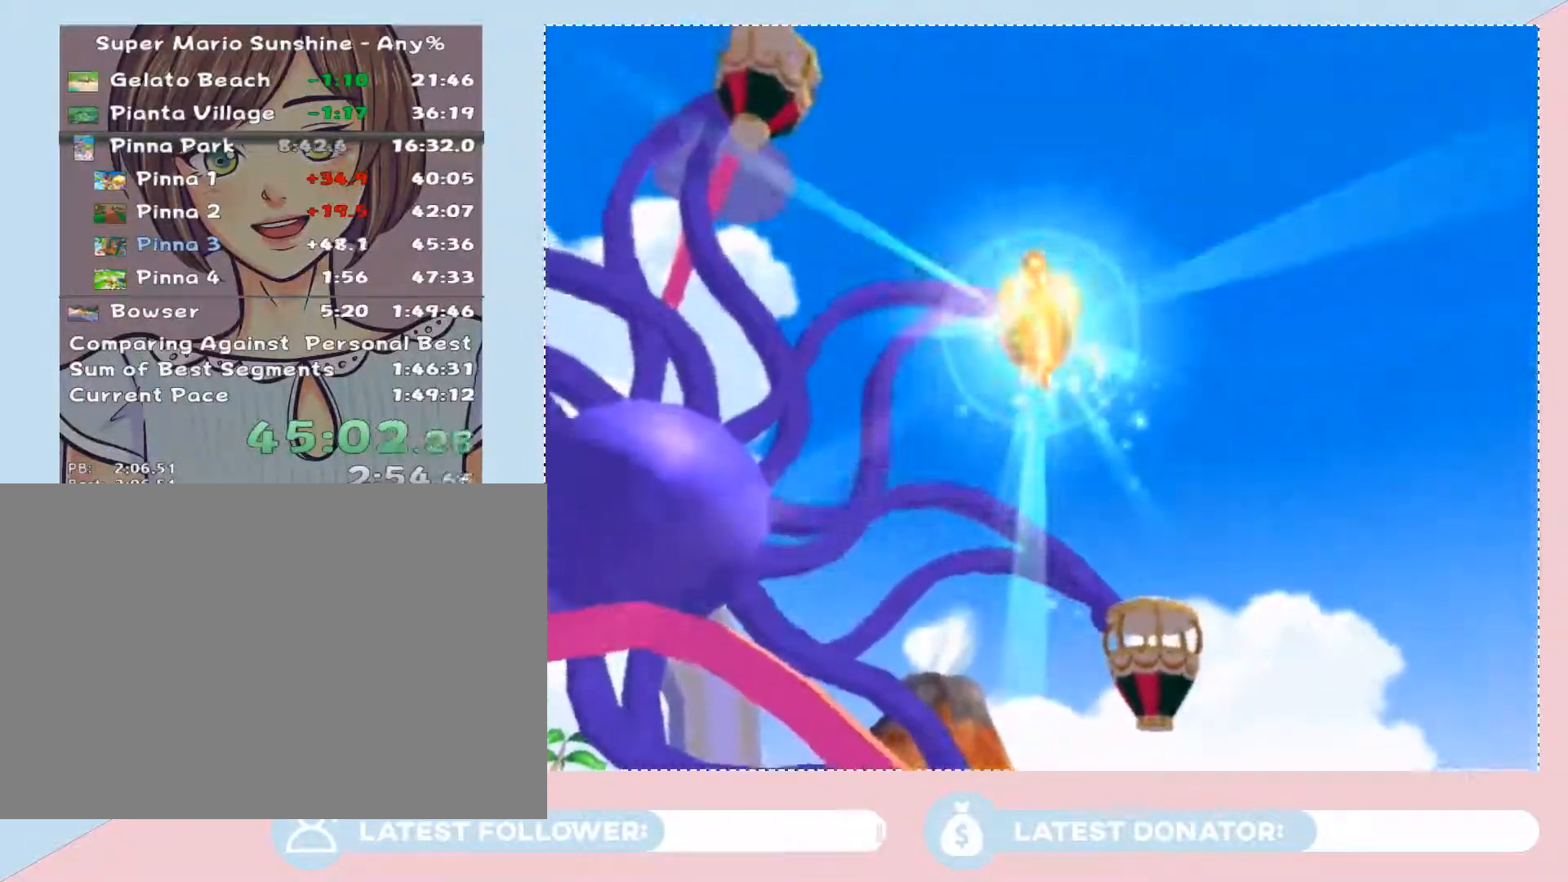
{"buttons": [], "left_stick": "center", "right_stick": "center", "events": []}
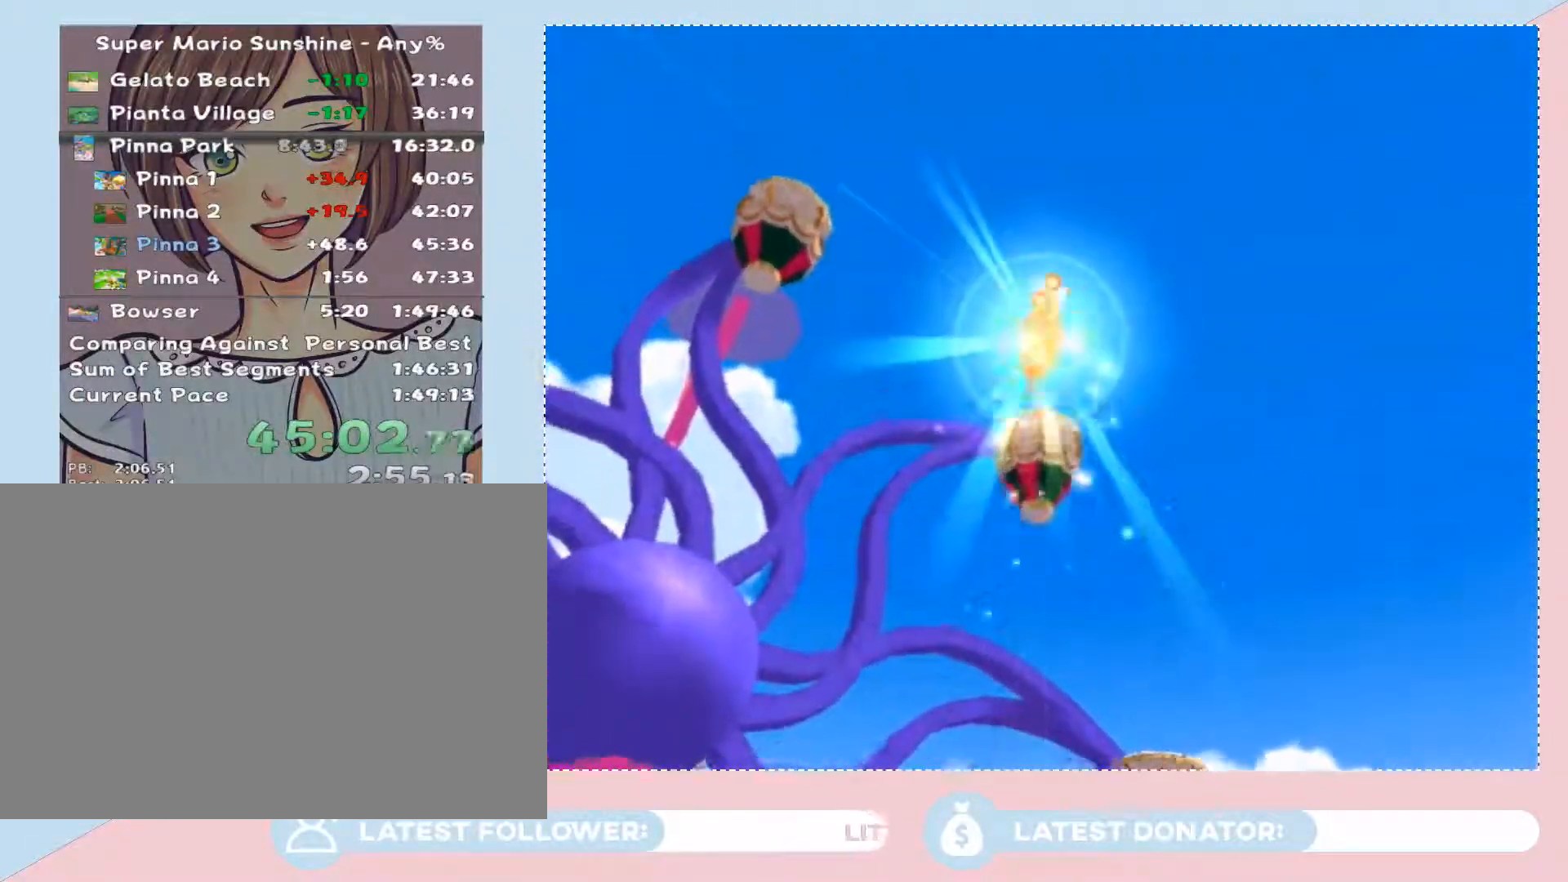
{"buttons": [], "left_stick": "down-right", "right_stick": "center", "events": [[450, "left_stick", "down-right"]]}
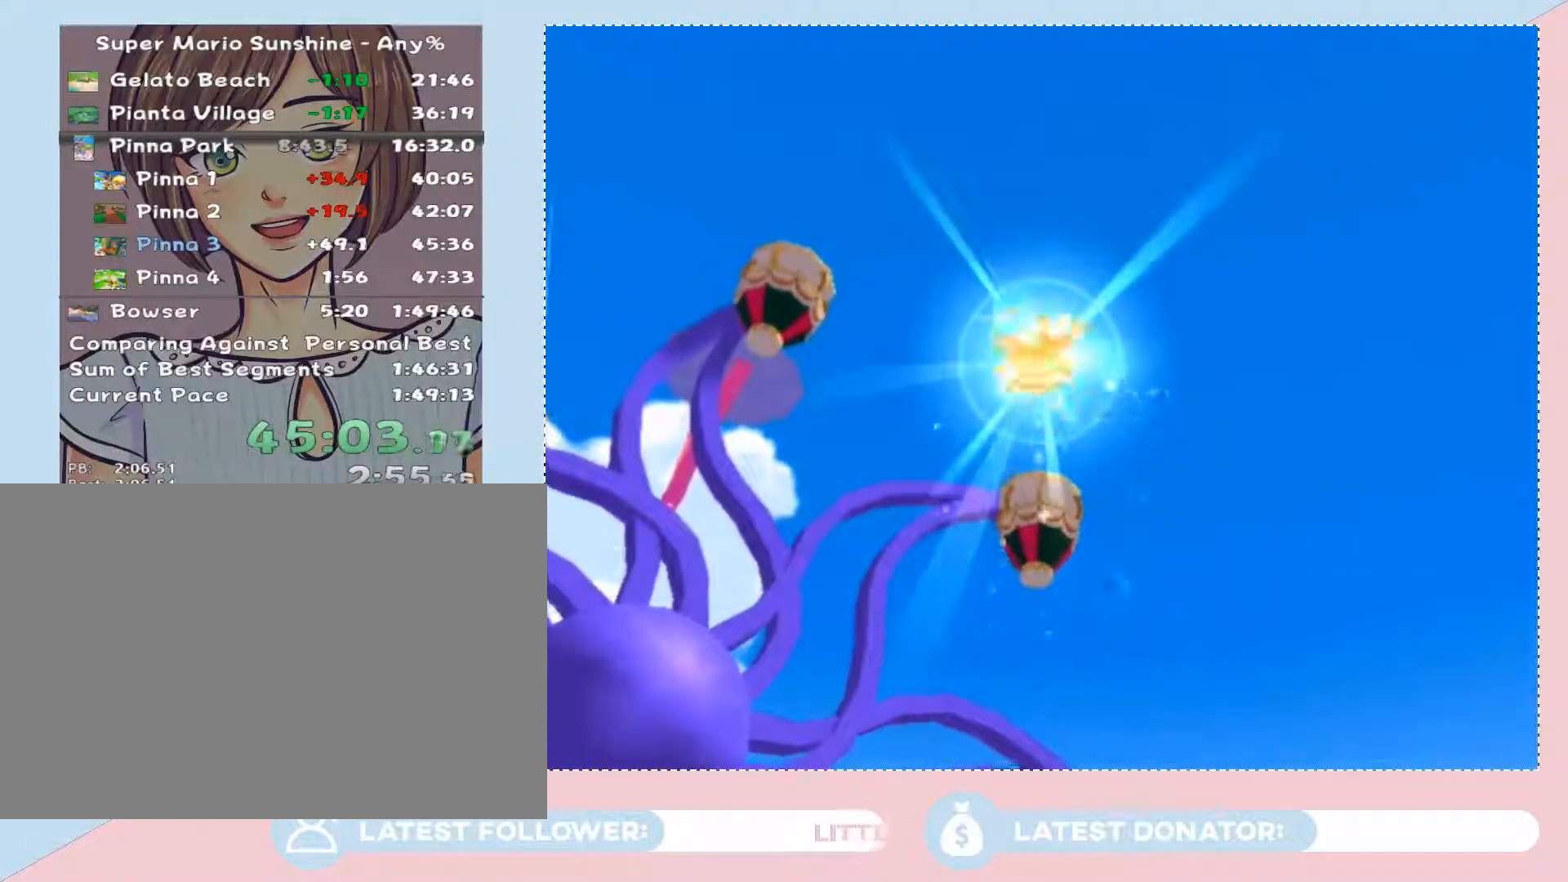
{"buttons": [], "left_stick": "down-right", "right_stick": "center", "events": []}
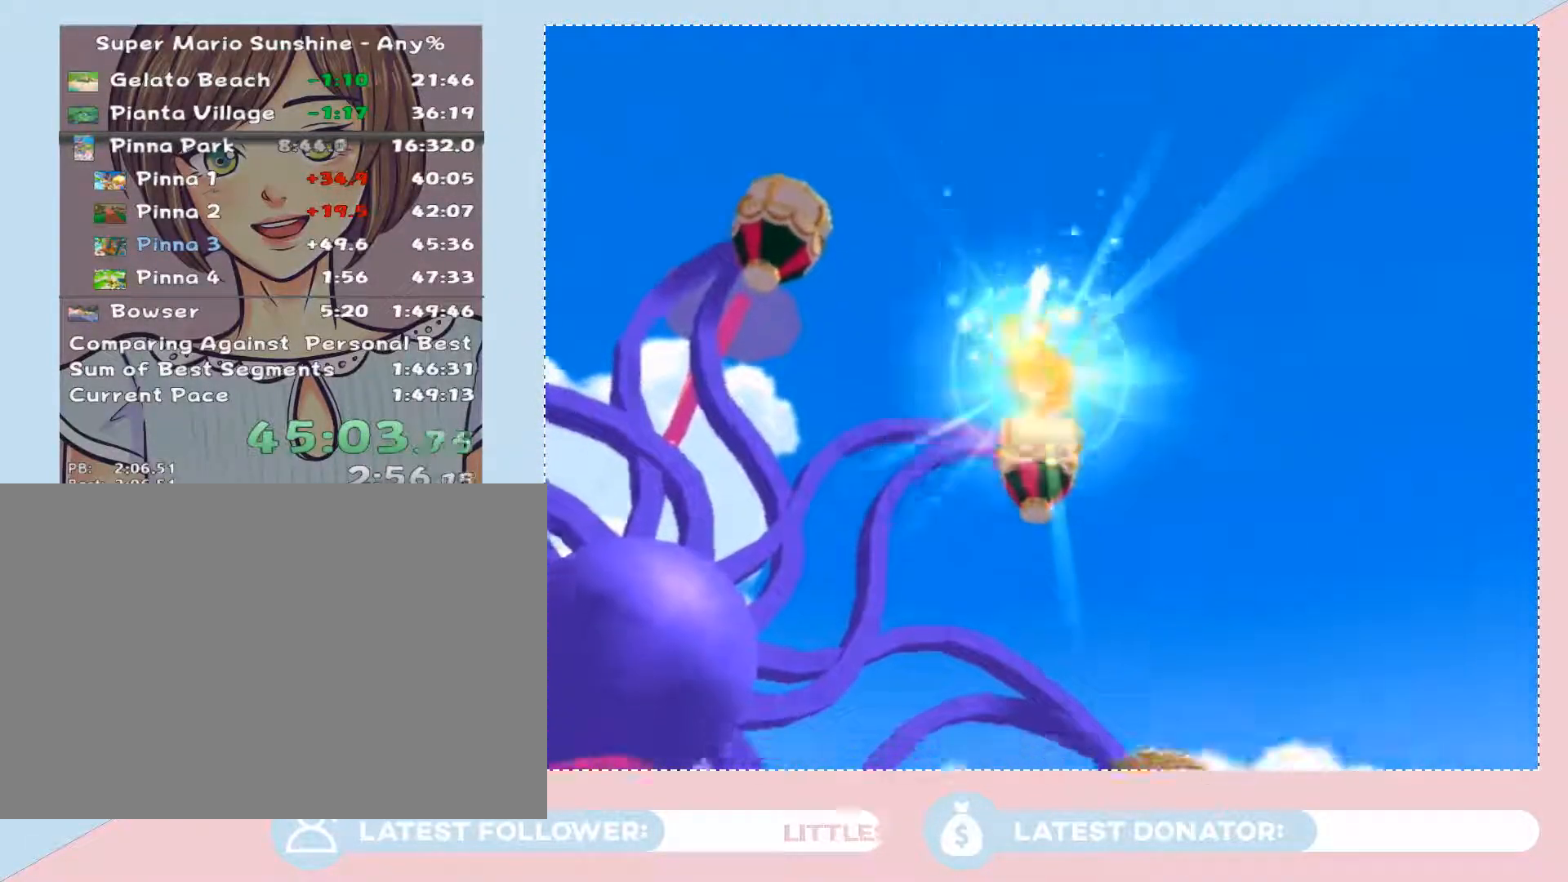
{"buttons": [], "left_stick": "right", "right_stick": "center", "events": [[283, "left_stick", "center"], [483, "left_stick", "right"]]}
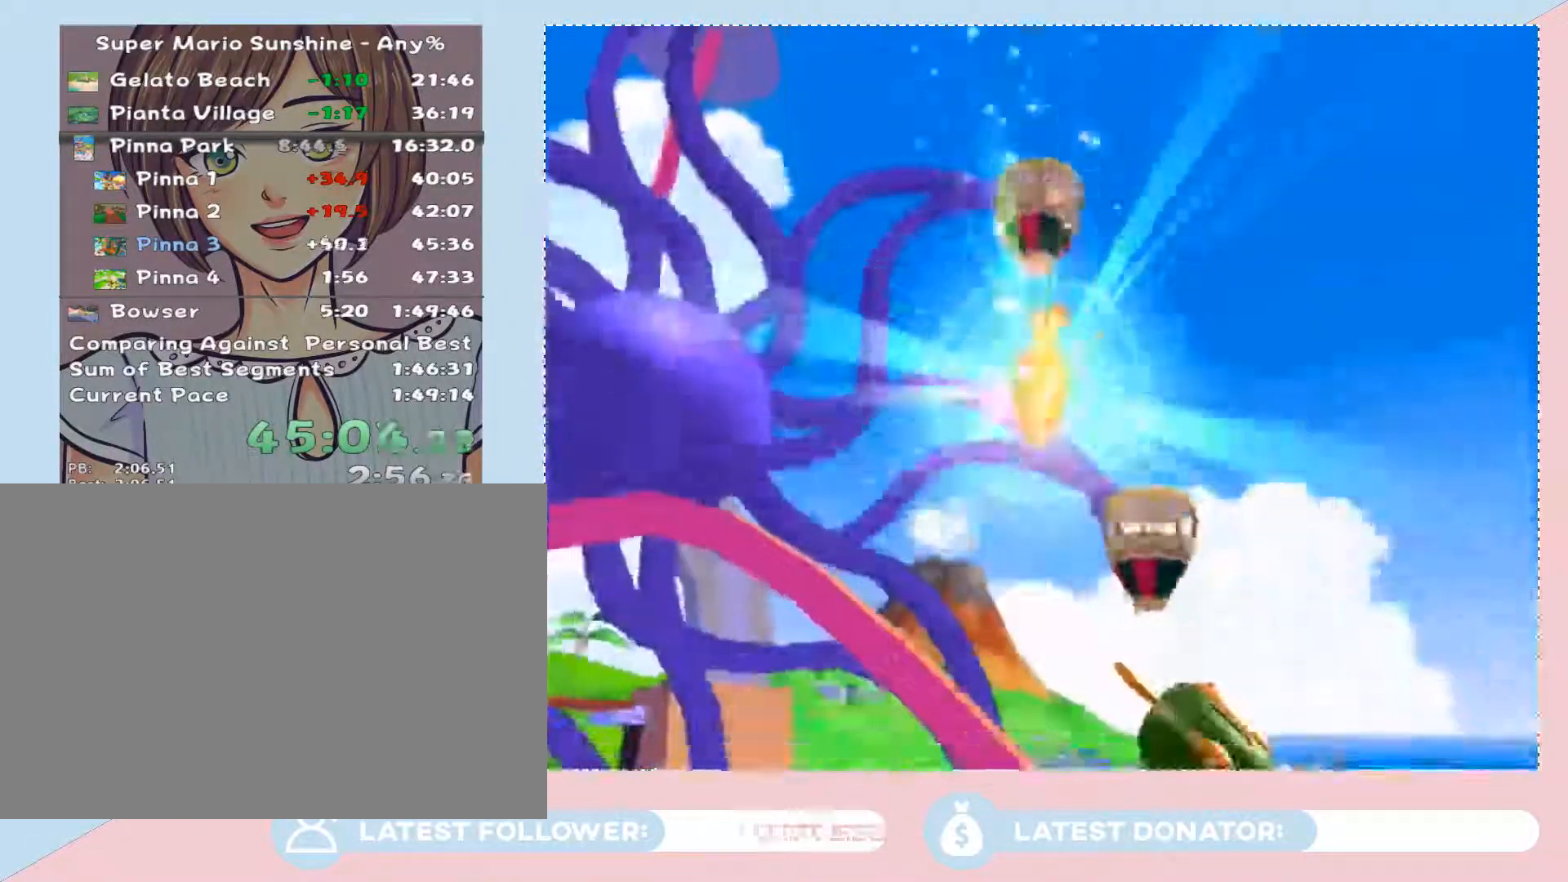
{"buttons": [], "left_stick": "right", "right_stick": "center", "events": [[133, "left_stick", "center"], [317, "left_stick", "right"]]}
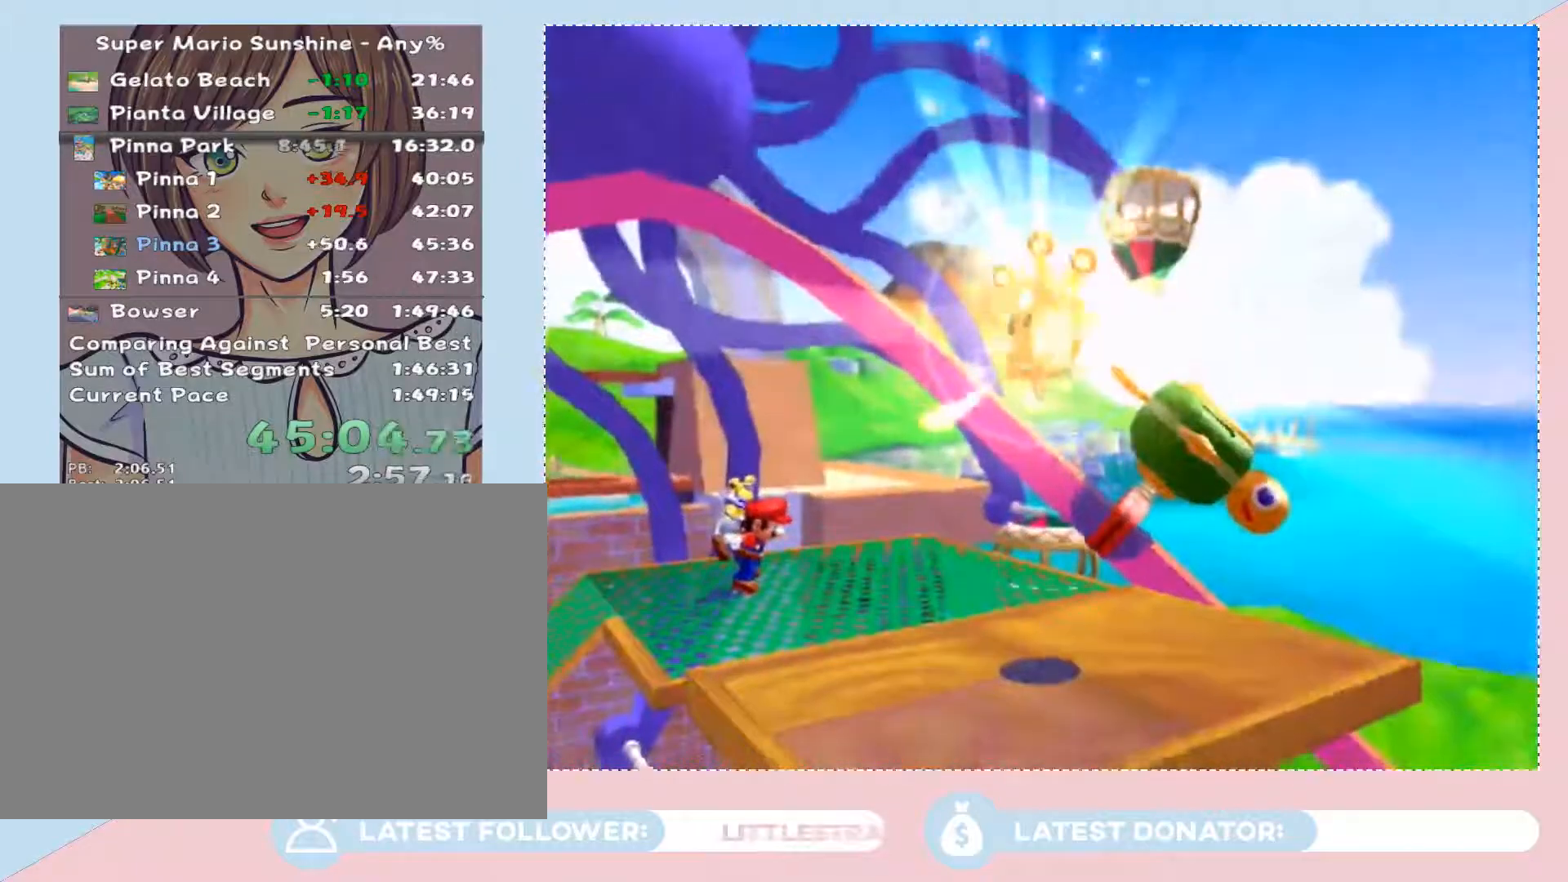
{"buttons": [], "left_stick": "right", "right_stick": "center", "events": []}
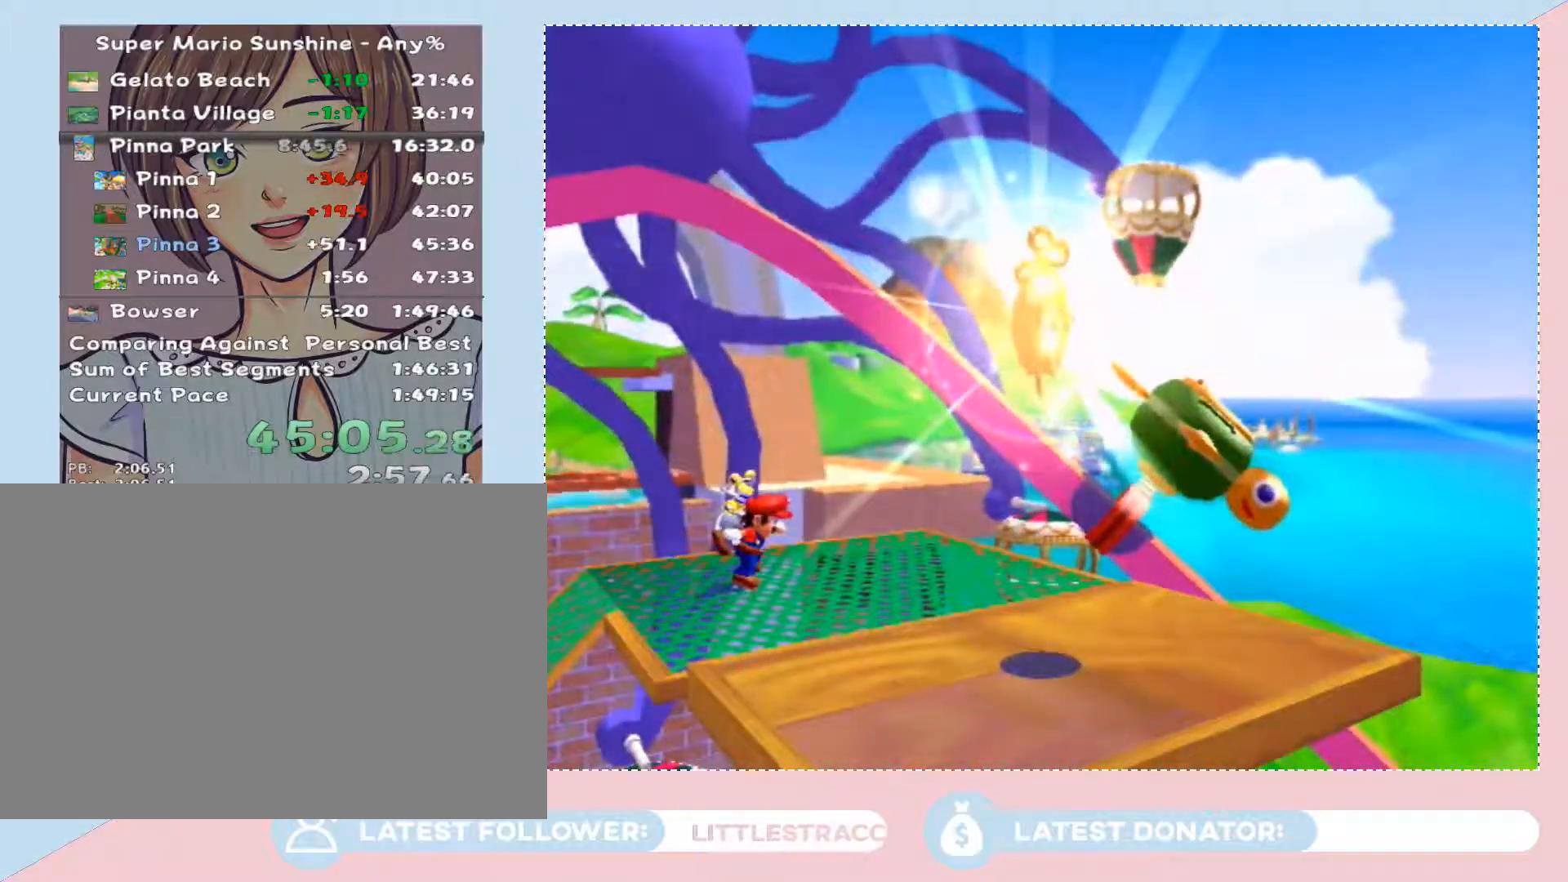
{"buttons": [], "left_stick": "center", "right_stick": "center", "events": [[67, "left_stick", "center"], [283, "left_stick", "down-right"], [450, "left_stick", "center"]]}
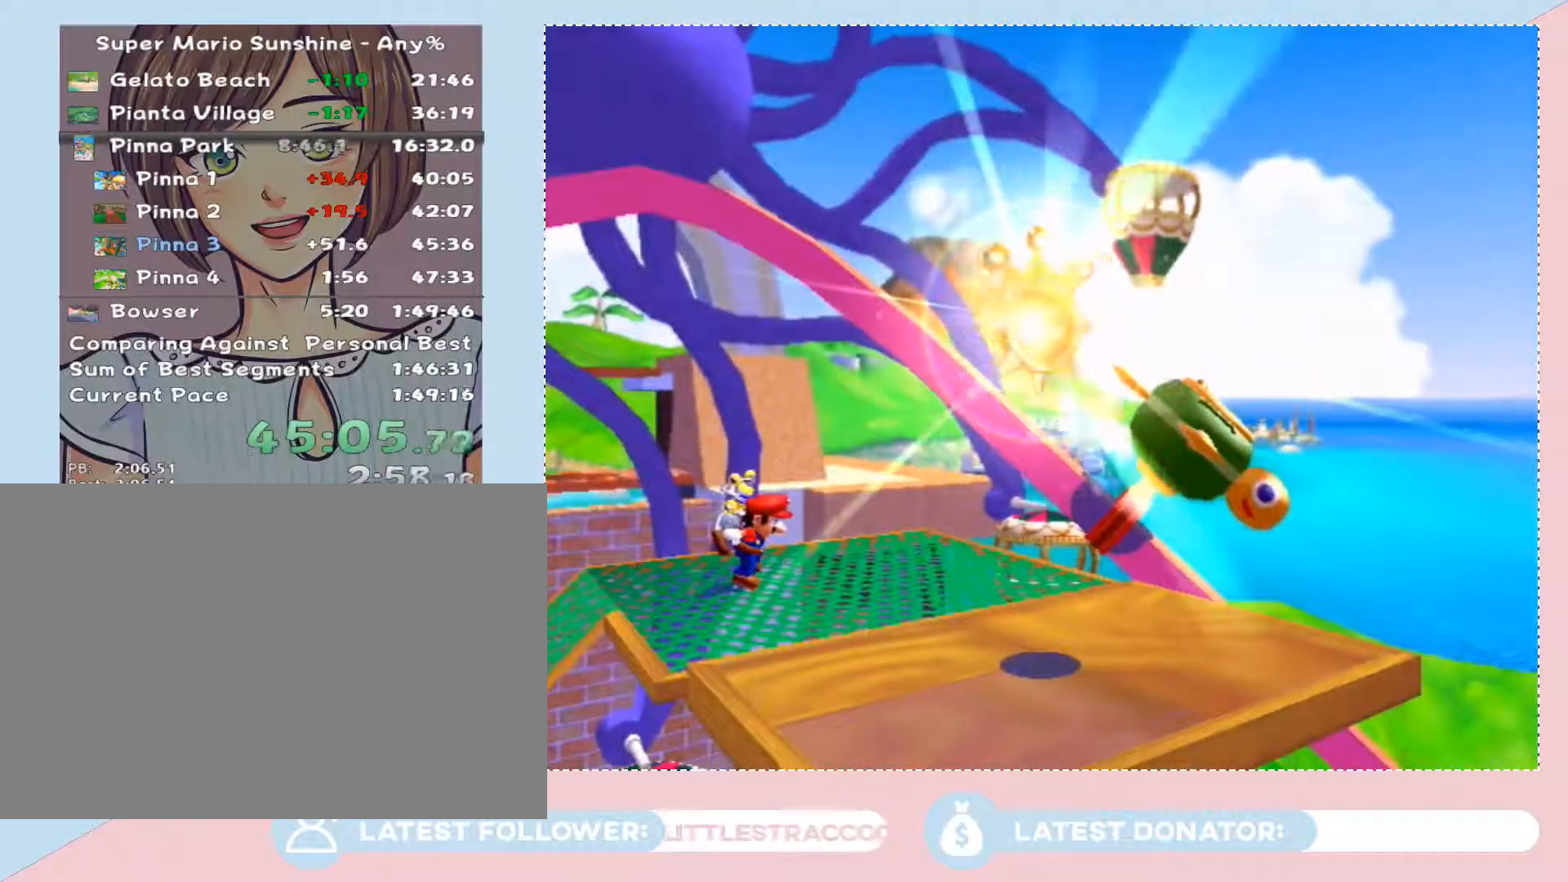
{"buttons": [], "left_stick": "down-right", "right_stick": "center", "events": [[200, "left_stick", "right"], [383, "left_stick", "down-right"]]}
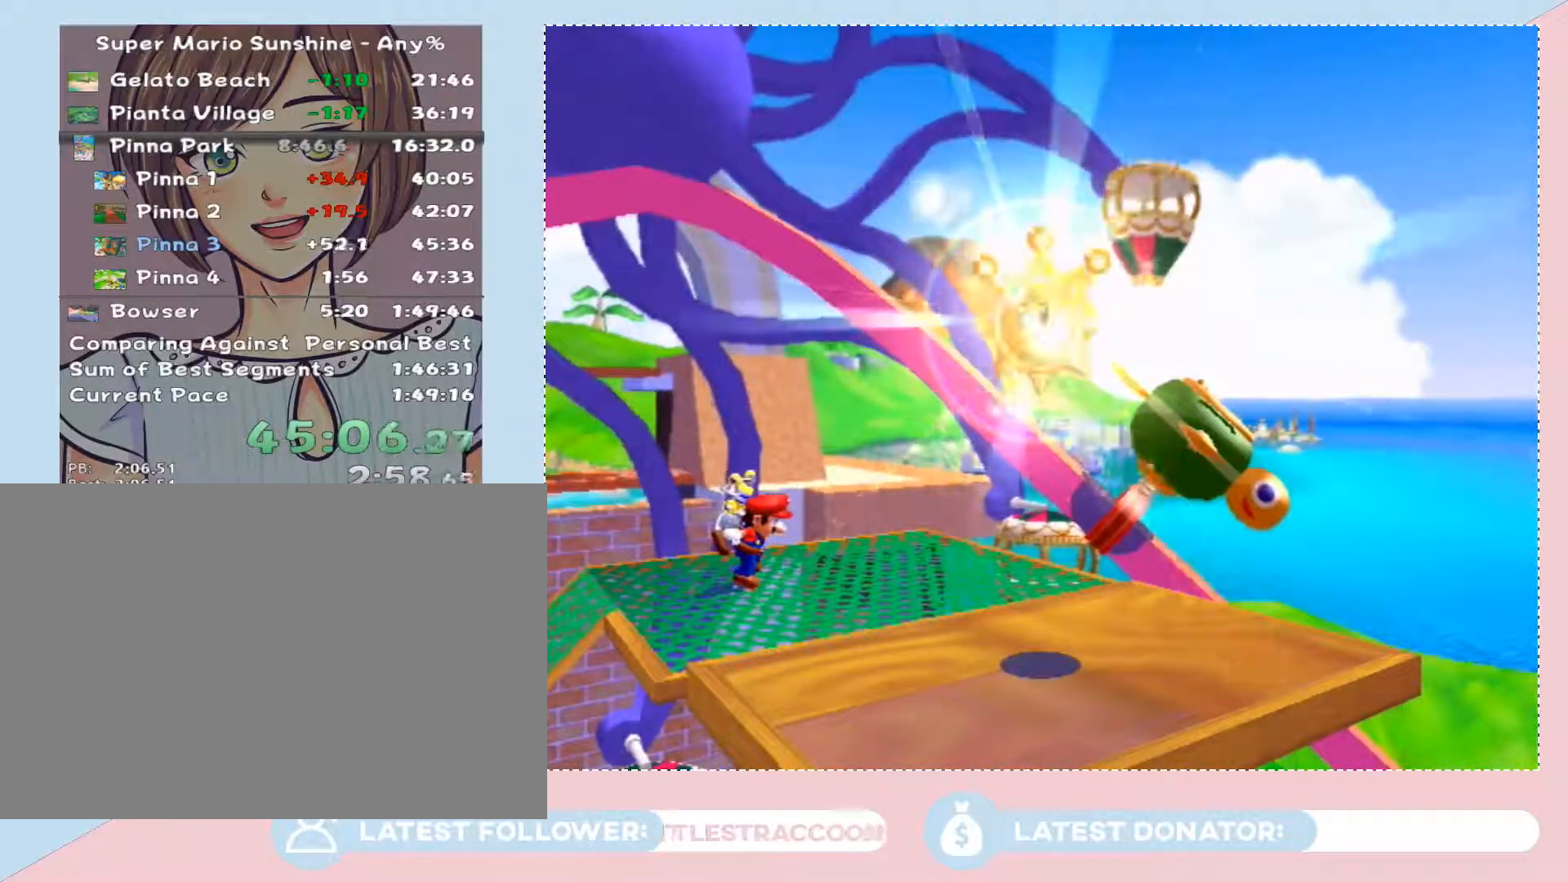
{"buttons": [], "left_stick": "center", "right_stick": "center", "events": [[450, "left_stick", "center"]]}
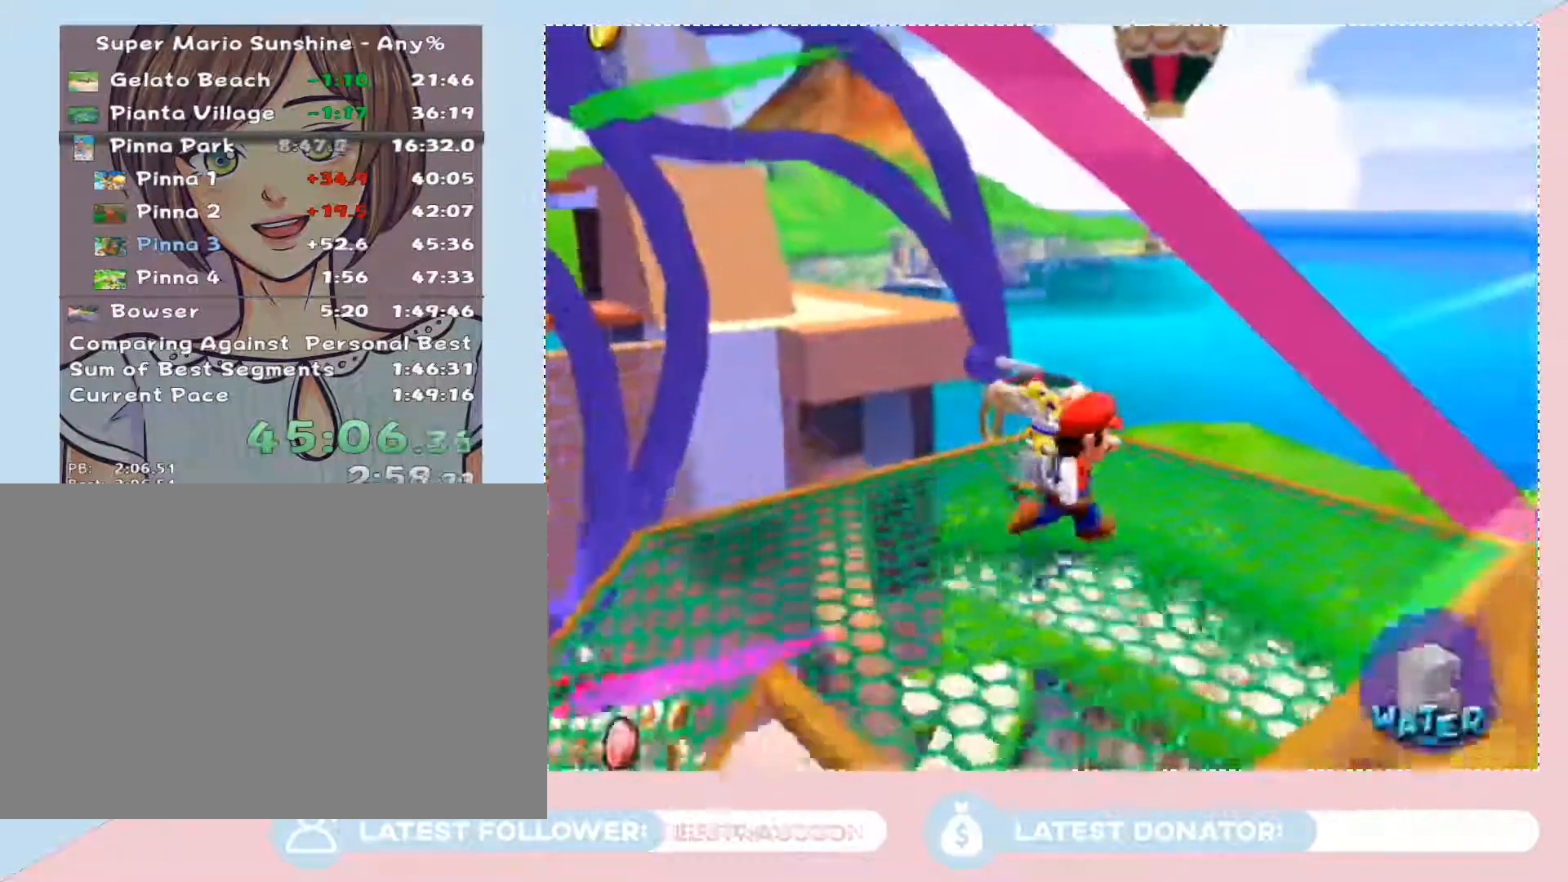
{"buttons": [], "left_stick": "down-right", "right_stick": "center", "events": [[17, "left_stick", "down-right"]]}
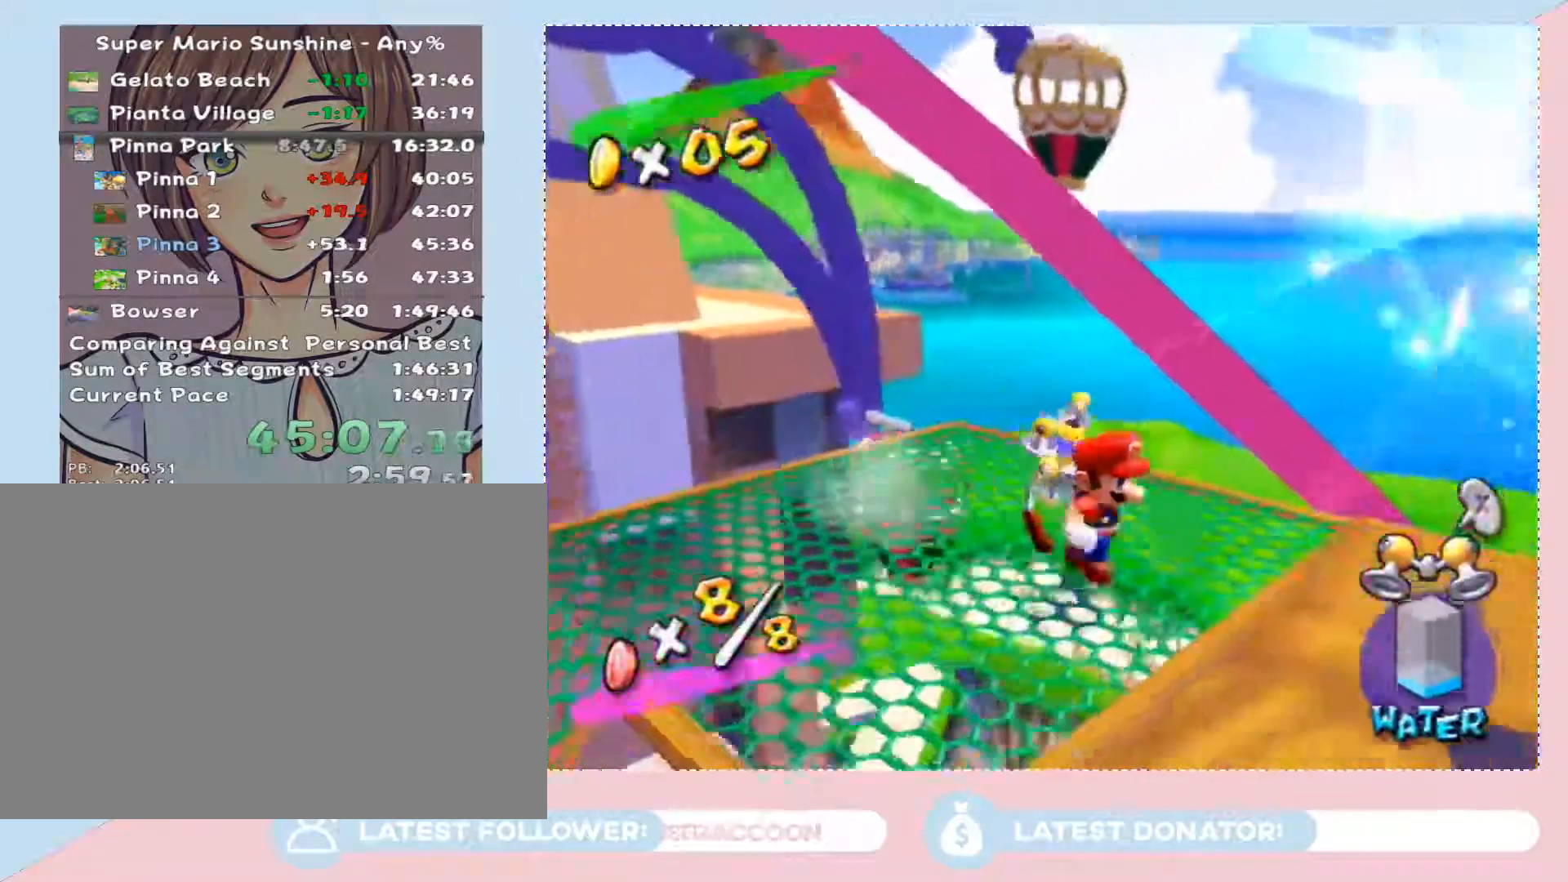
{"buttons": ["L1"], "left_stick": "center", "right_stick": "center", "events": [[283, "left_stick", "center"], [317, "A", "down"], [317, "L1", "down"], [417, "A", "up"]]}
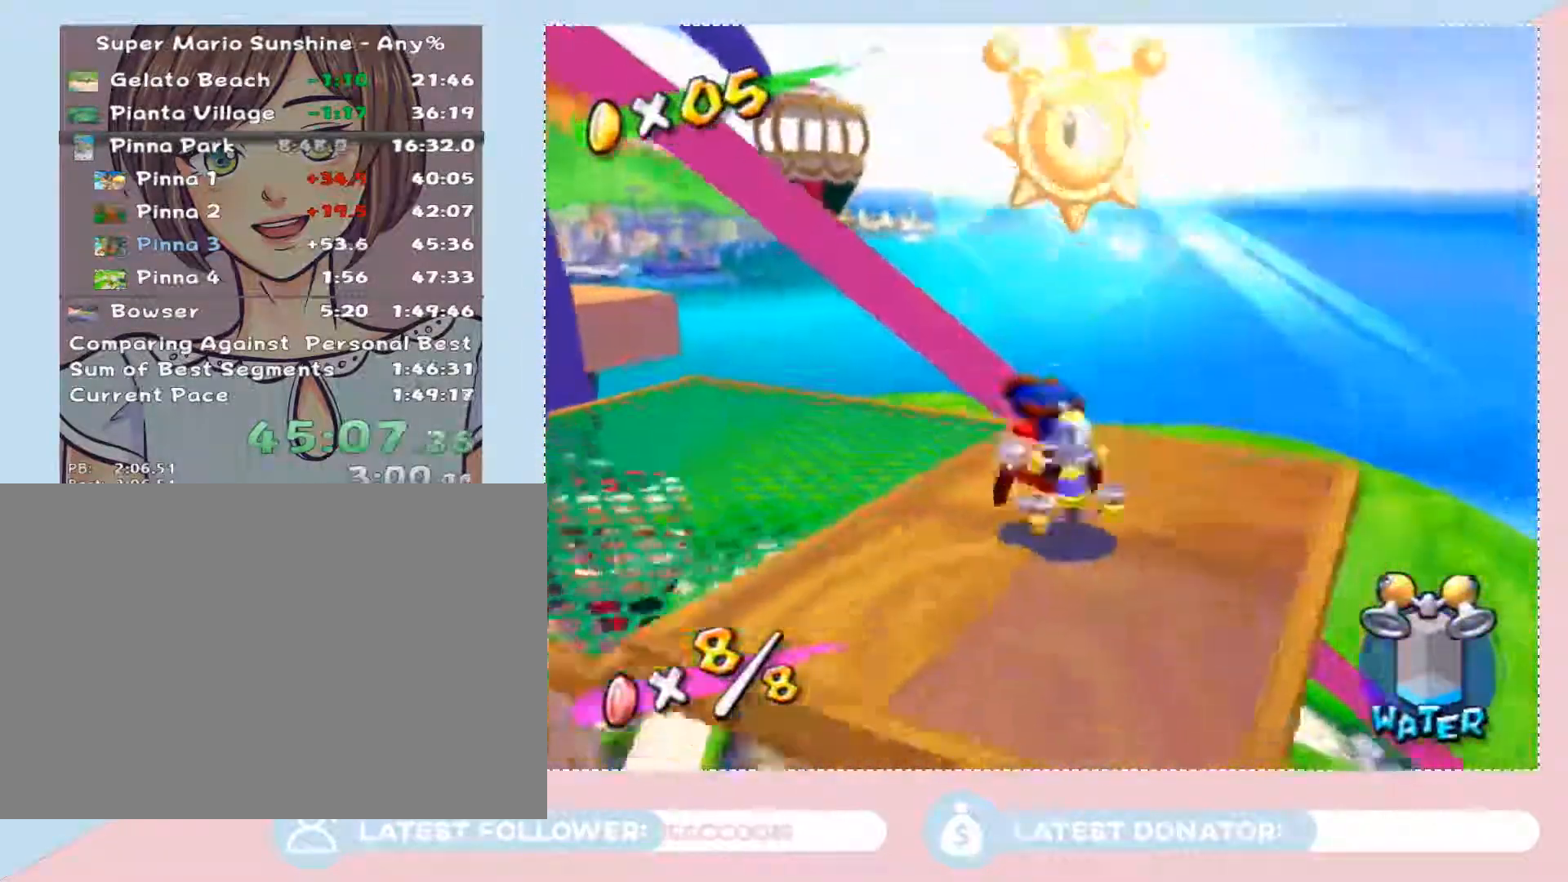
{"buttons": [], "left_stick": "center", "right_stick": "center", "events": [[100, "L1", "up"]]}
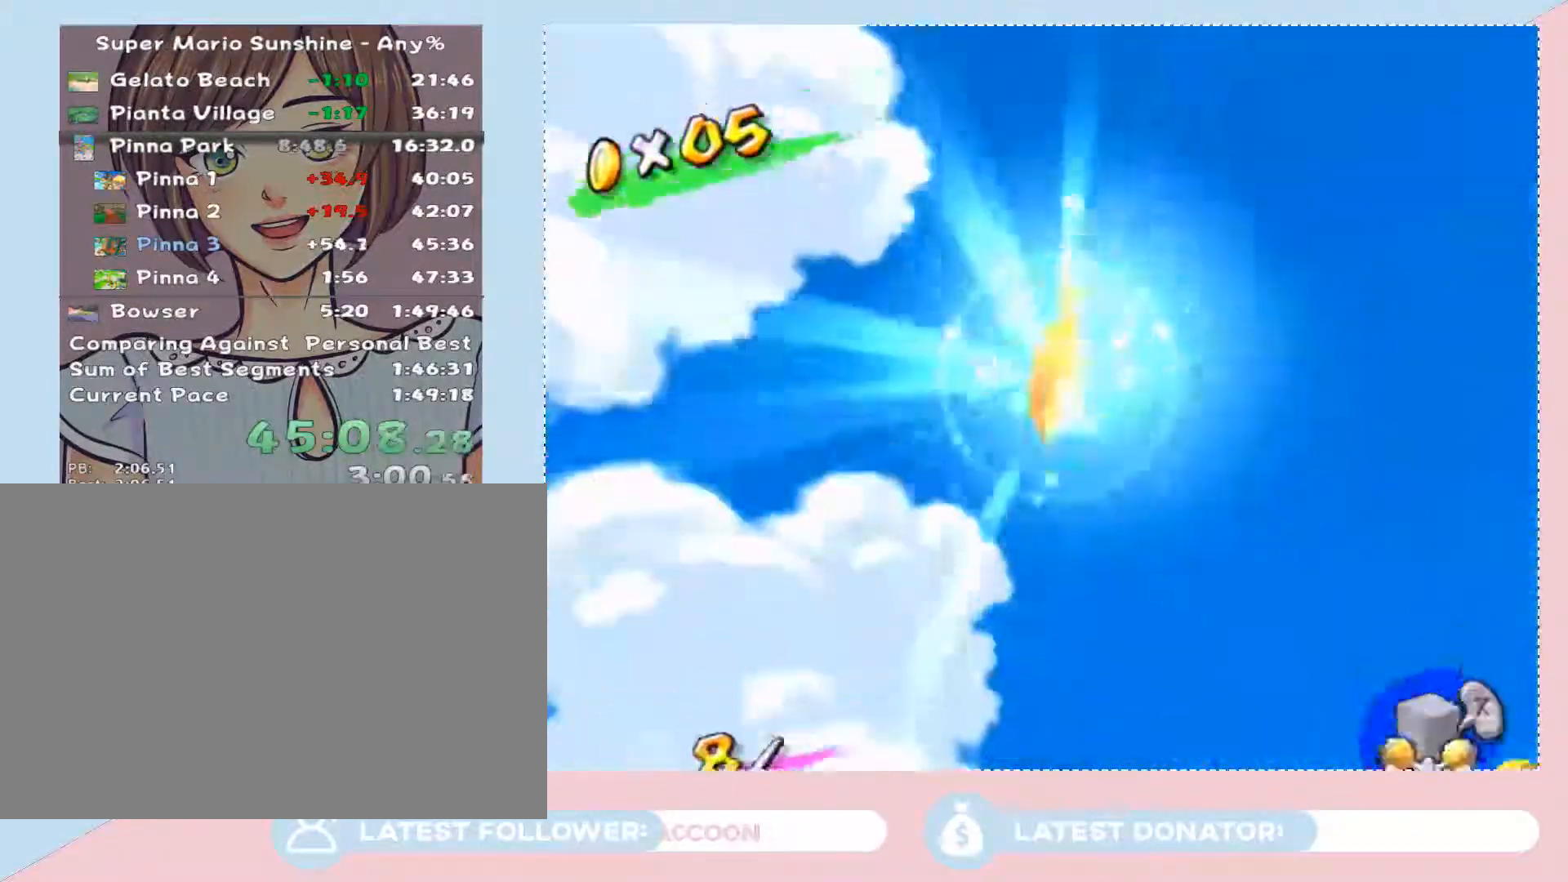
{"buttons": [], "left_stick": "center", "right_stick": "center", "events": []}
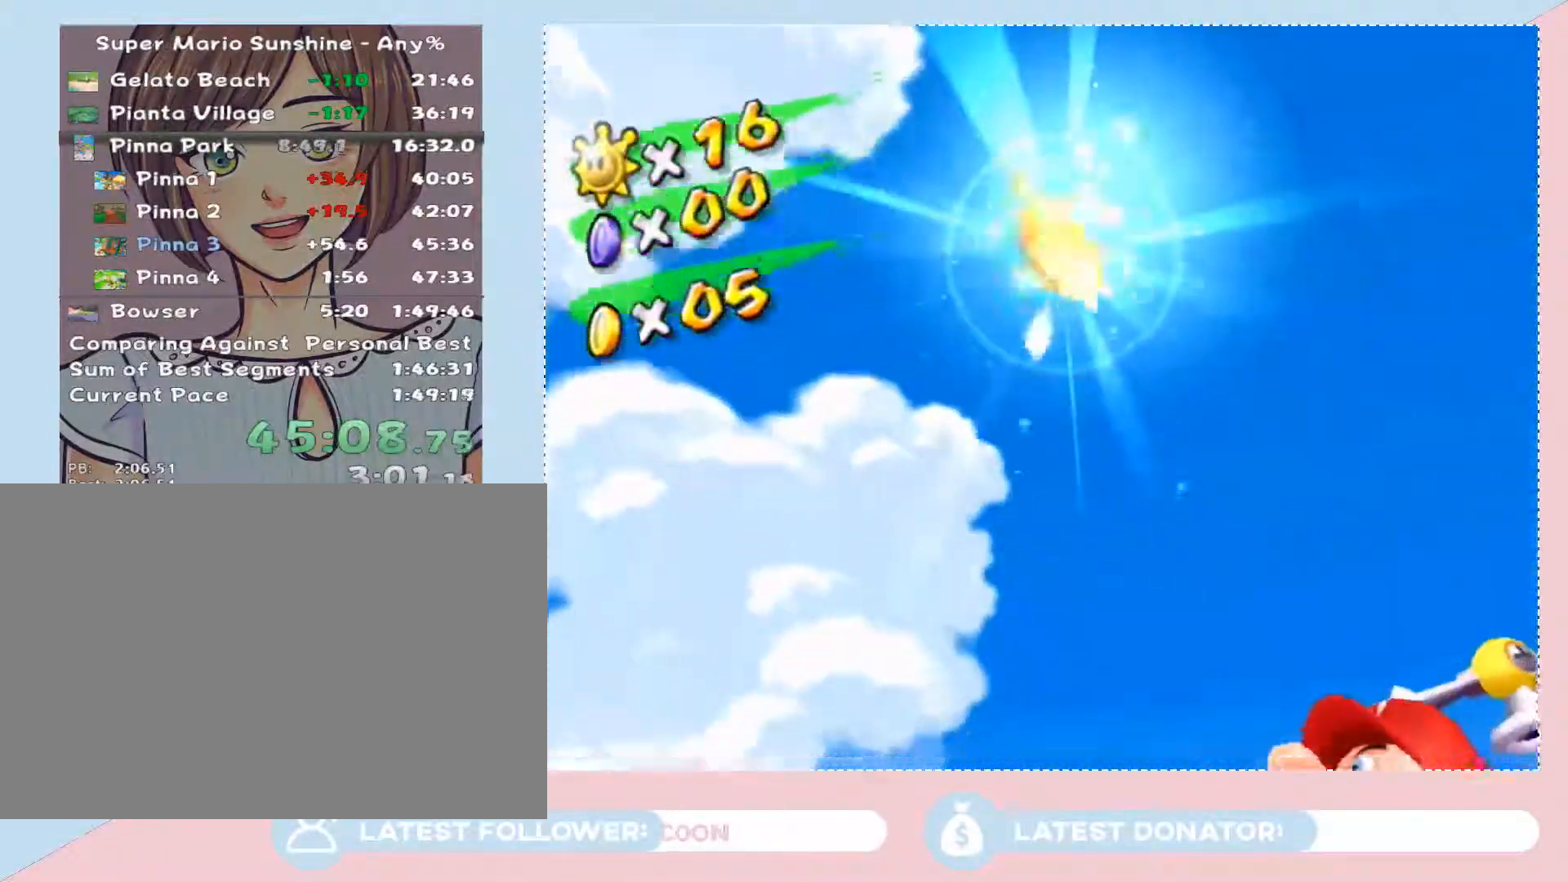
{"buttons": [], "left_stick": "center", "right_stick": "center", "events": []}
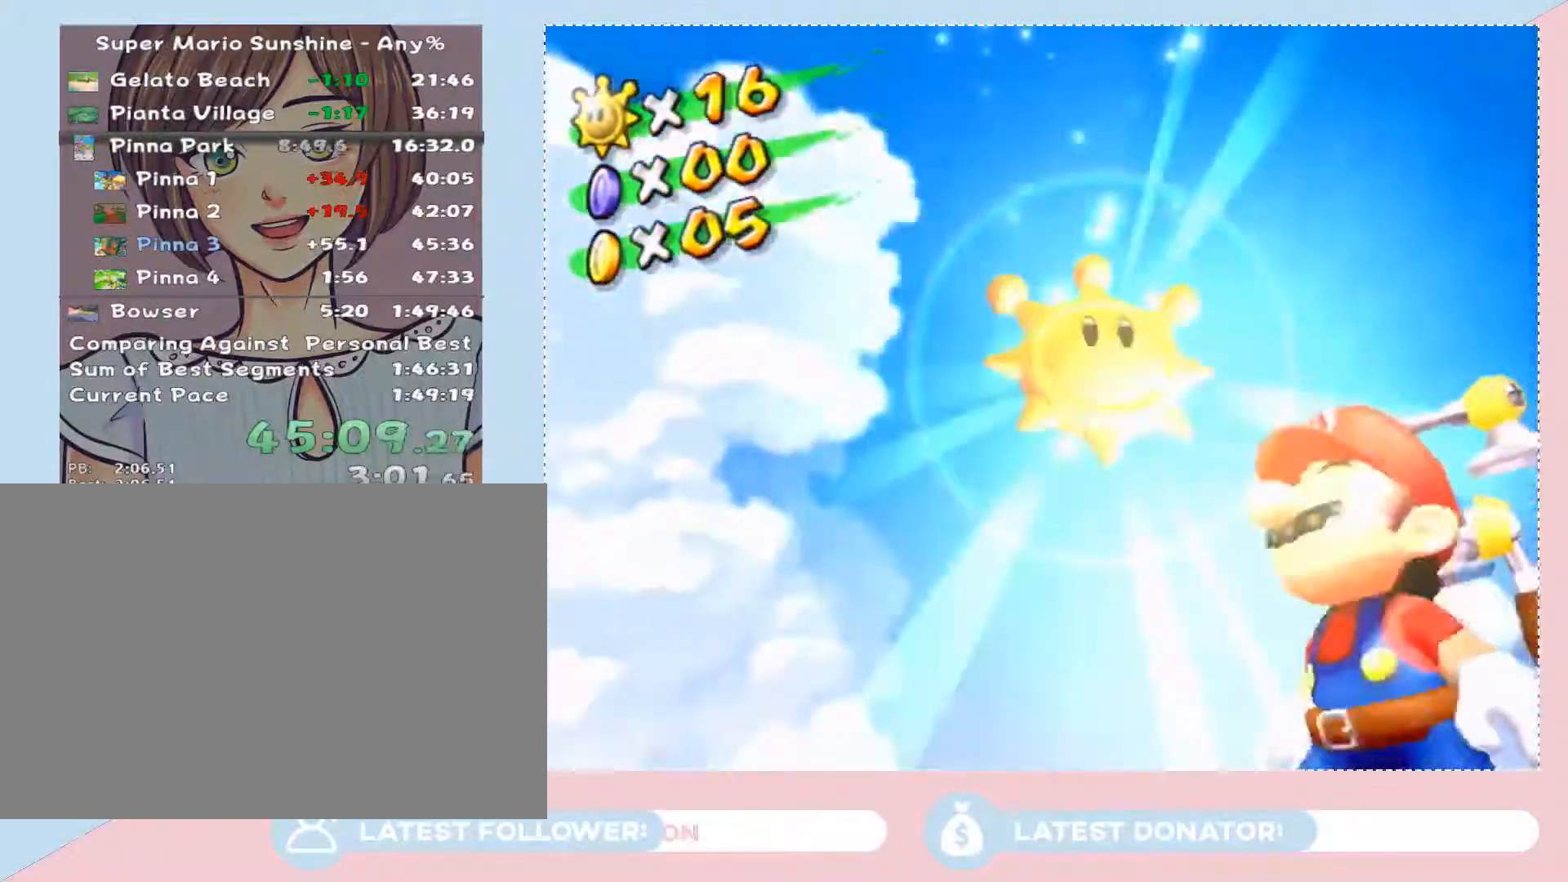
{"buttons": [], "left_stick": "center", "right_stick": "center", "events": []}
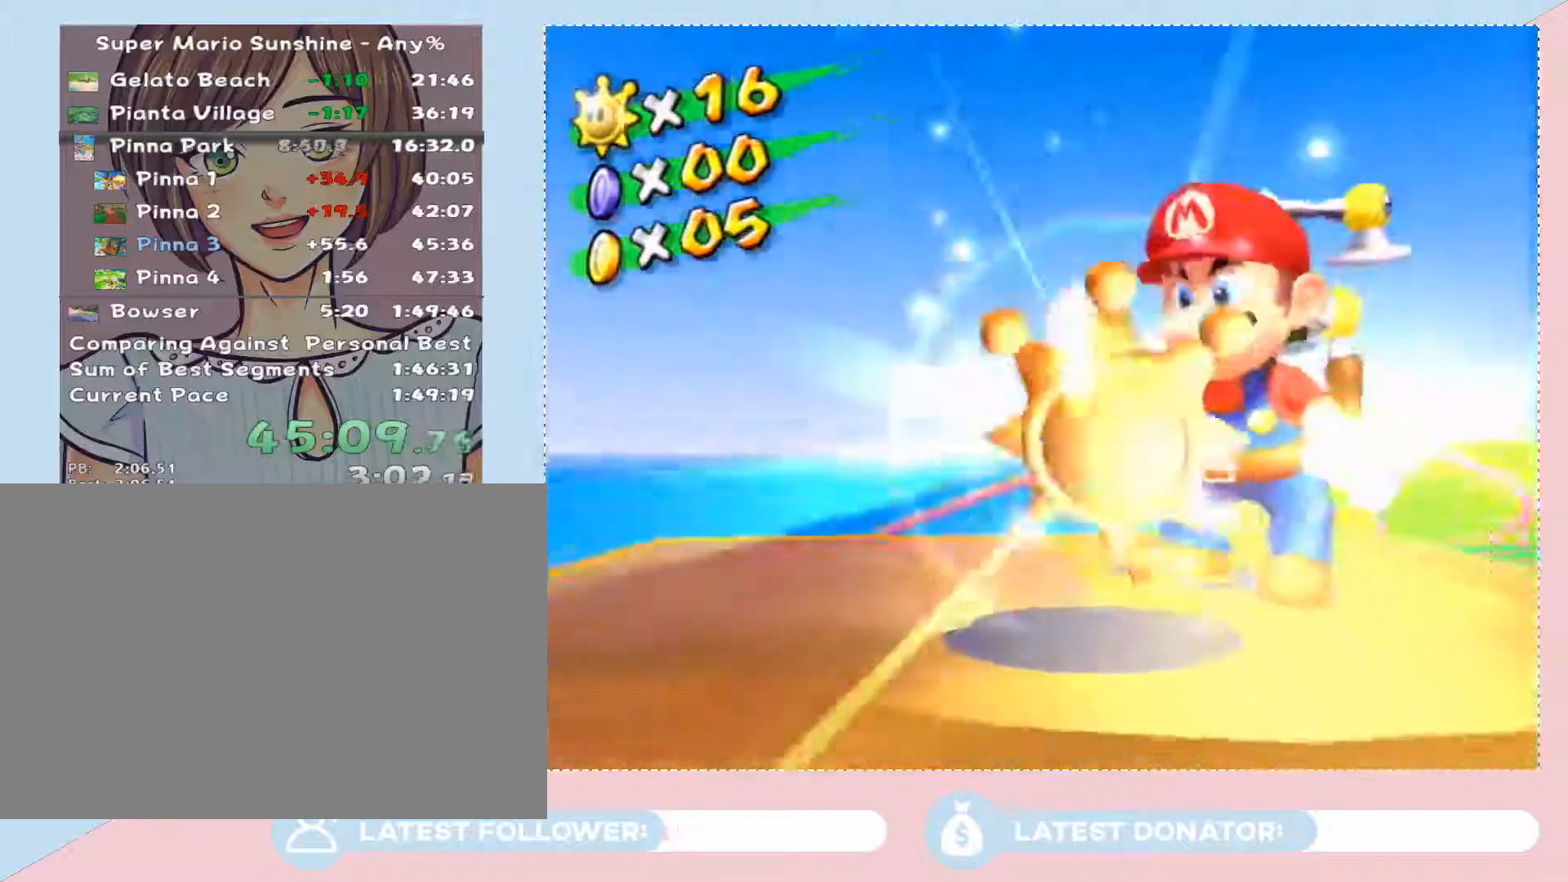
{"buttons": [], "left_stick": "center", "right_stick": "center", "events": []}